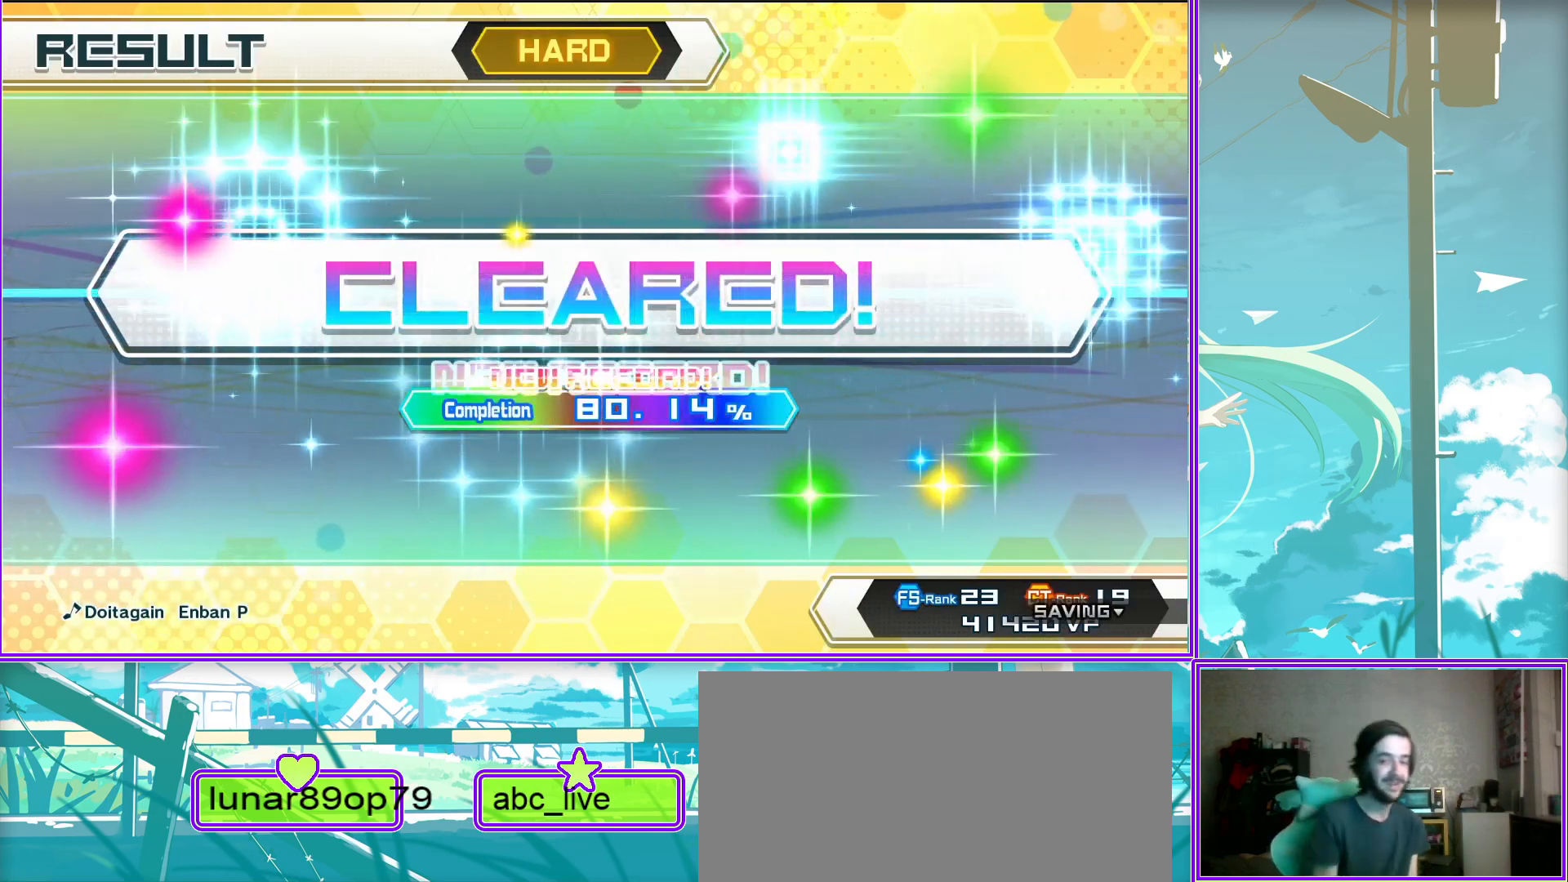
Gameplay with a controller (PlayStation layout); each line is a JSON object with the inputs held at the frame after it. "events" lists button and stick changes between this image and that frame as [ms after this image, input, new state], when the widget could be followed in between.
{"buttons": [], "left_stick": "center", "right_stick": "center", "events": [[50, "CROSS", "down"], [183, "CROSS", "up"]]}
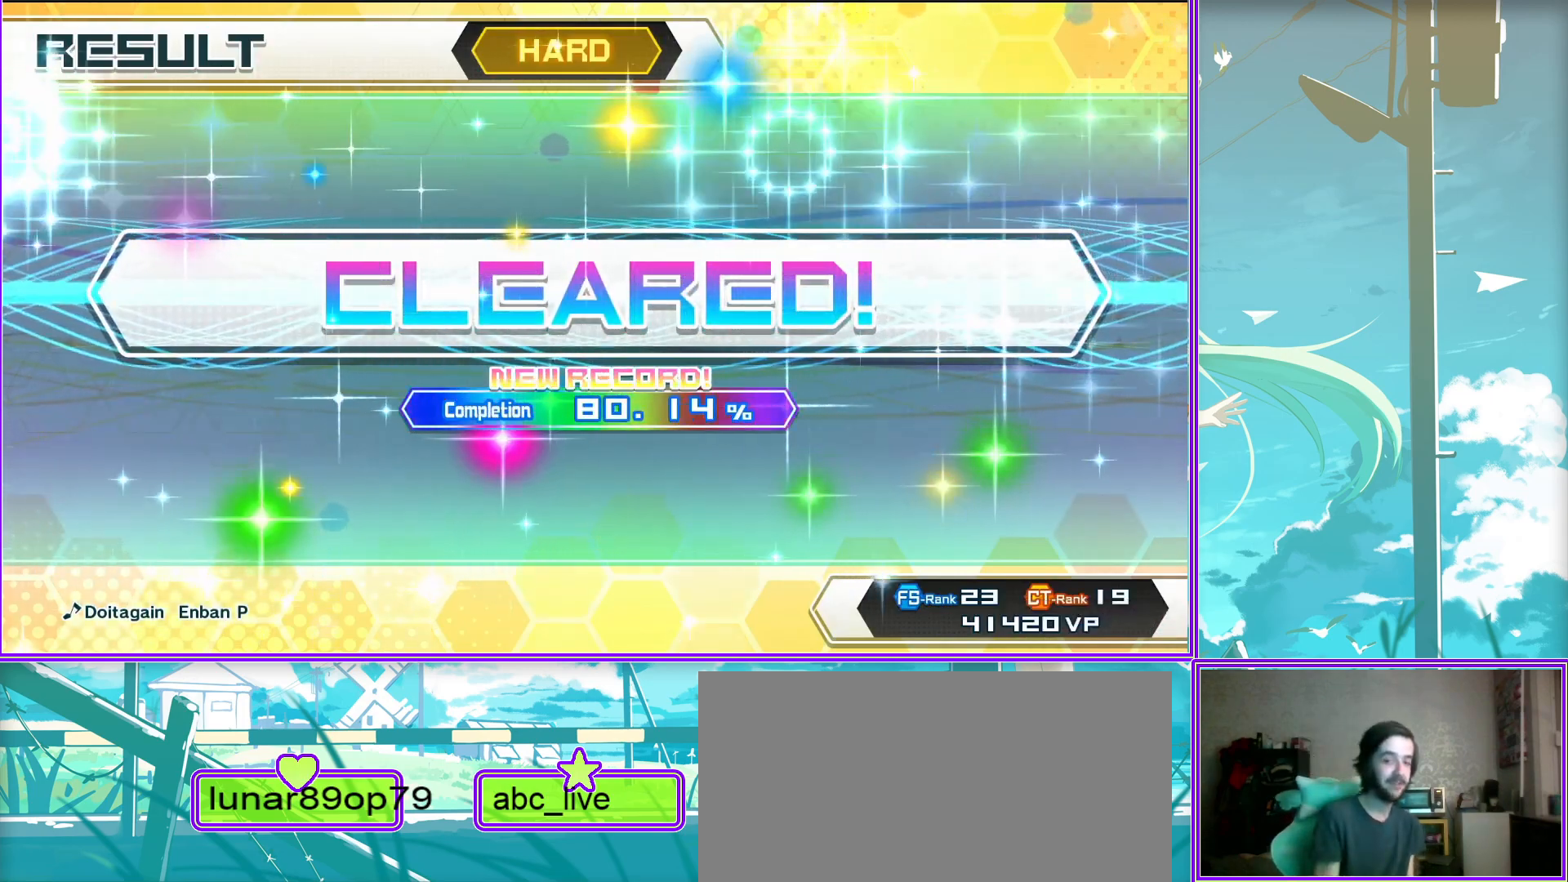
{"buttons": [], "left_stick": "center", "right_stick": "center", "events": []}
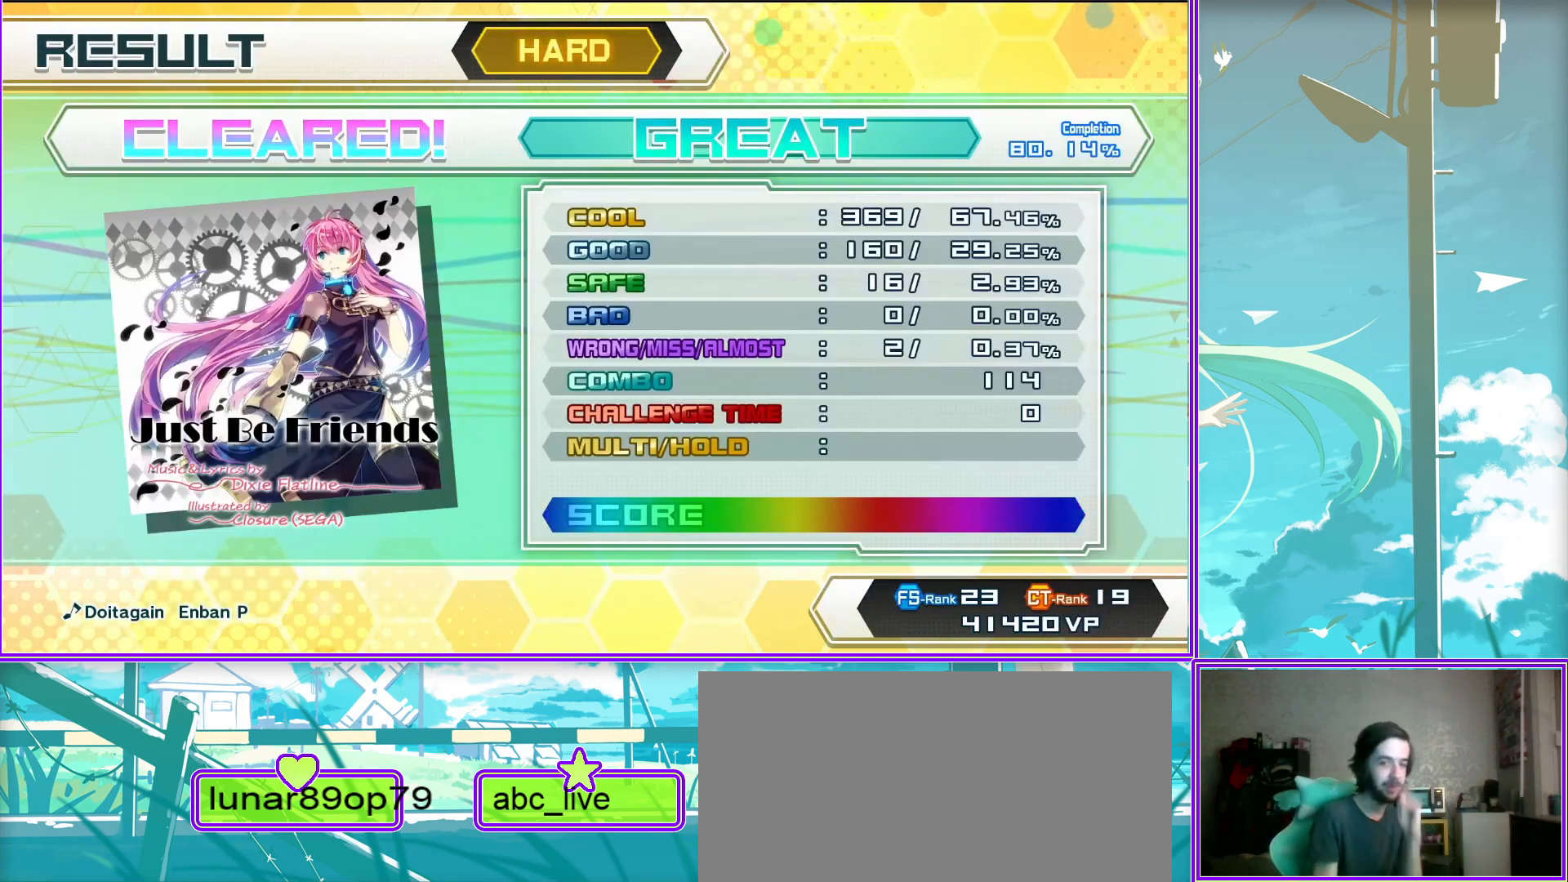
{"buttons": [], "left_stick": "center", "right_stick": "center", "events": []}
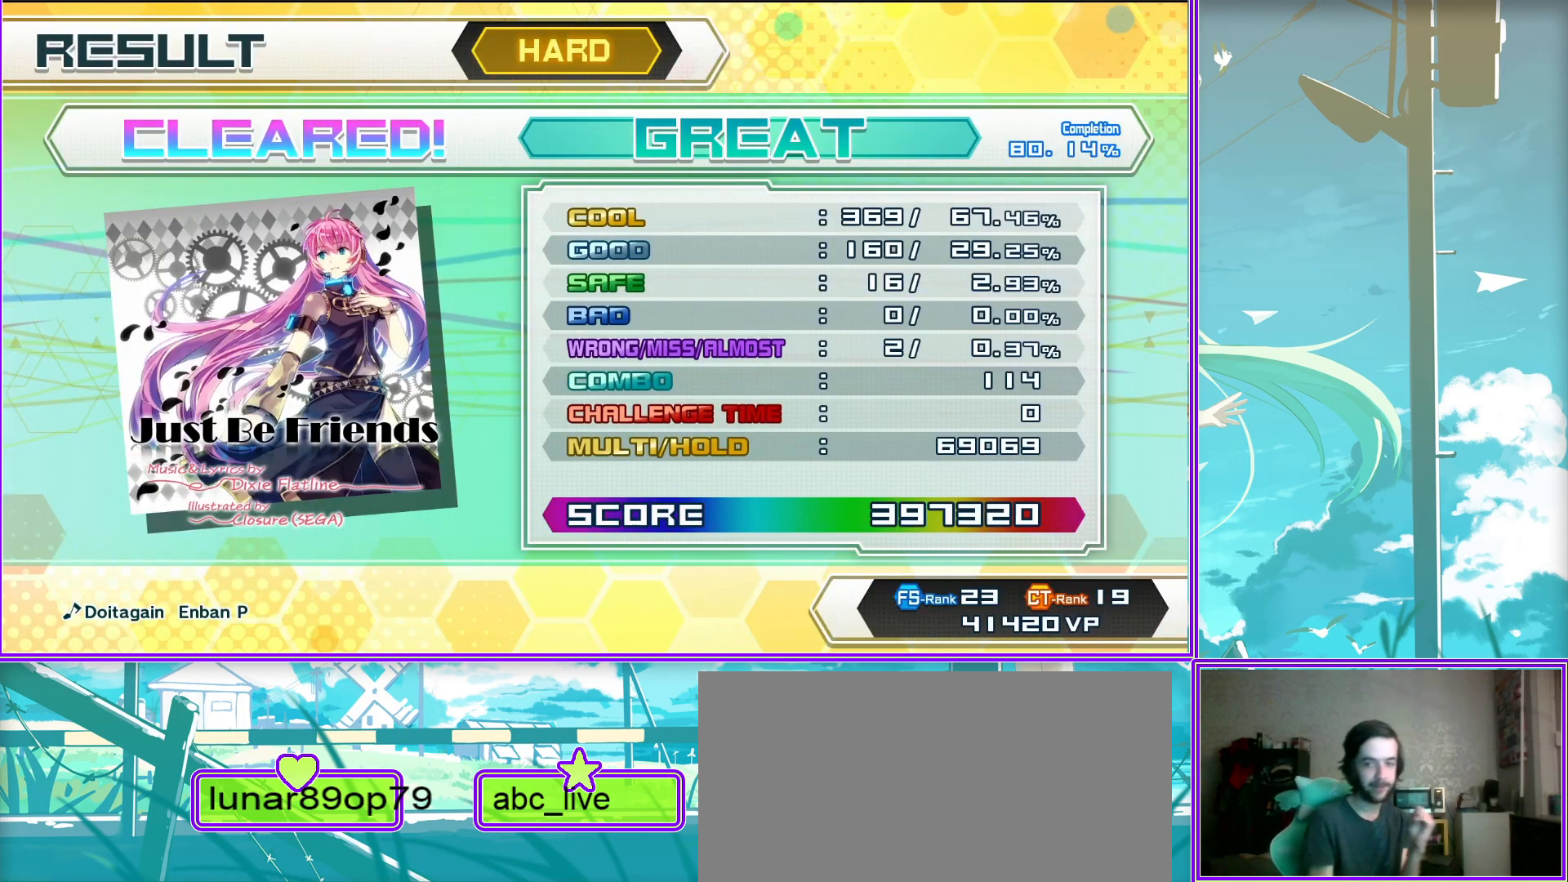
{"buttons": [], "left_stick": "center", "right_stick": "center", "events": []}
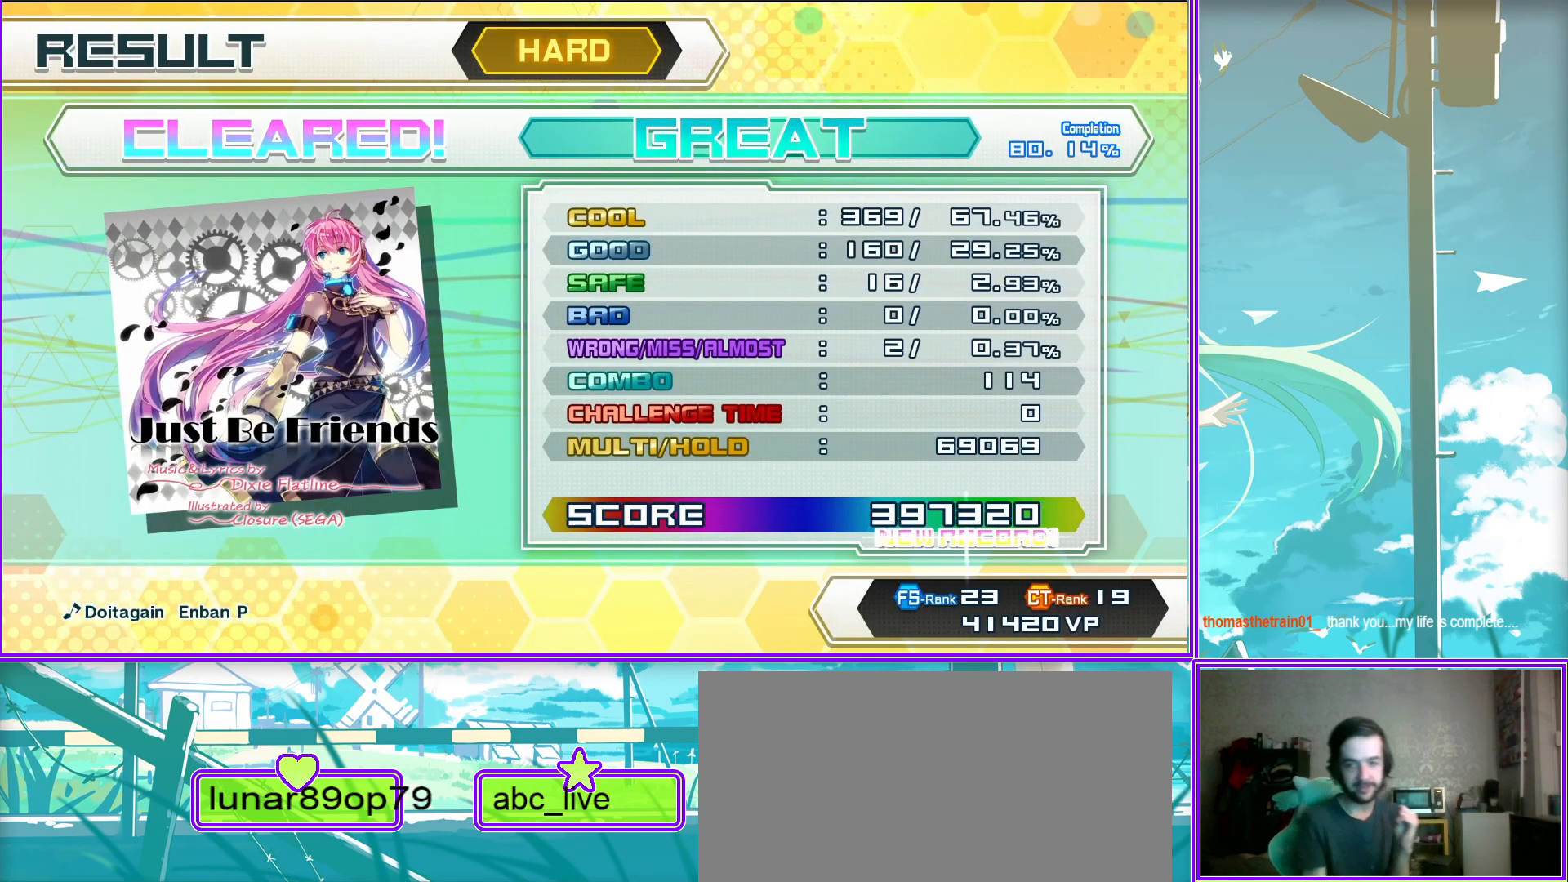
{"buttons": [], "left_stick": "center", "right_stick": "center", "events": [[317, "CIRCLE", "down"], [483, "CIRCLE", "up"]]}
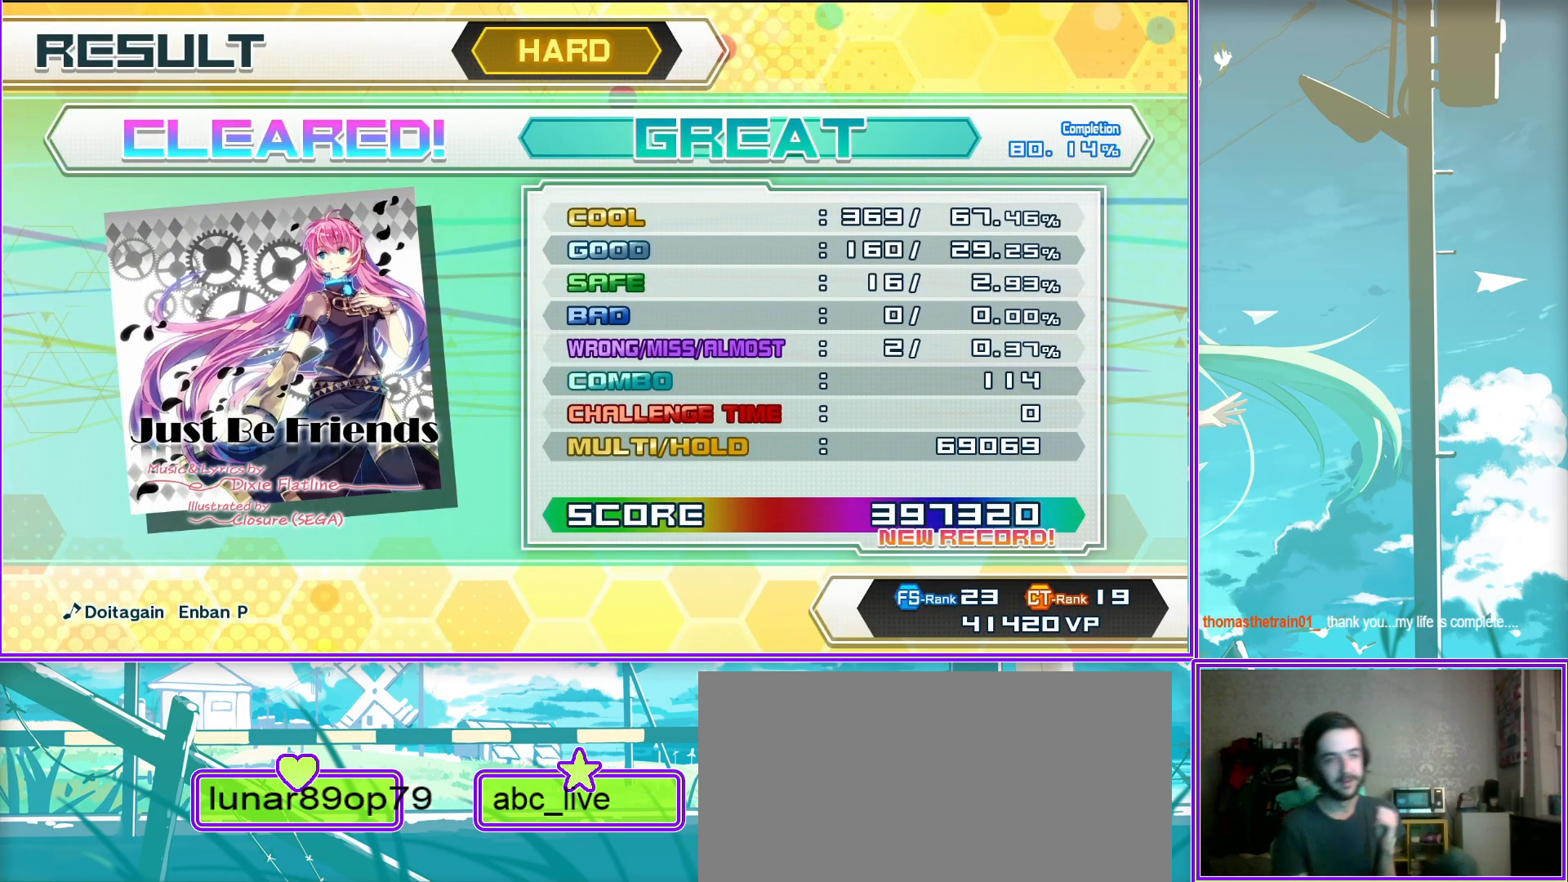
{"buttons": [], "left_stick": "center", "right_stick": "center", "events": [[267, "CIRCLE", "down"], [417, "CIRCLE", "up"]]}
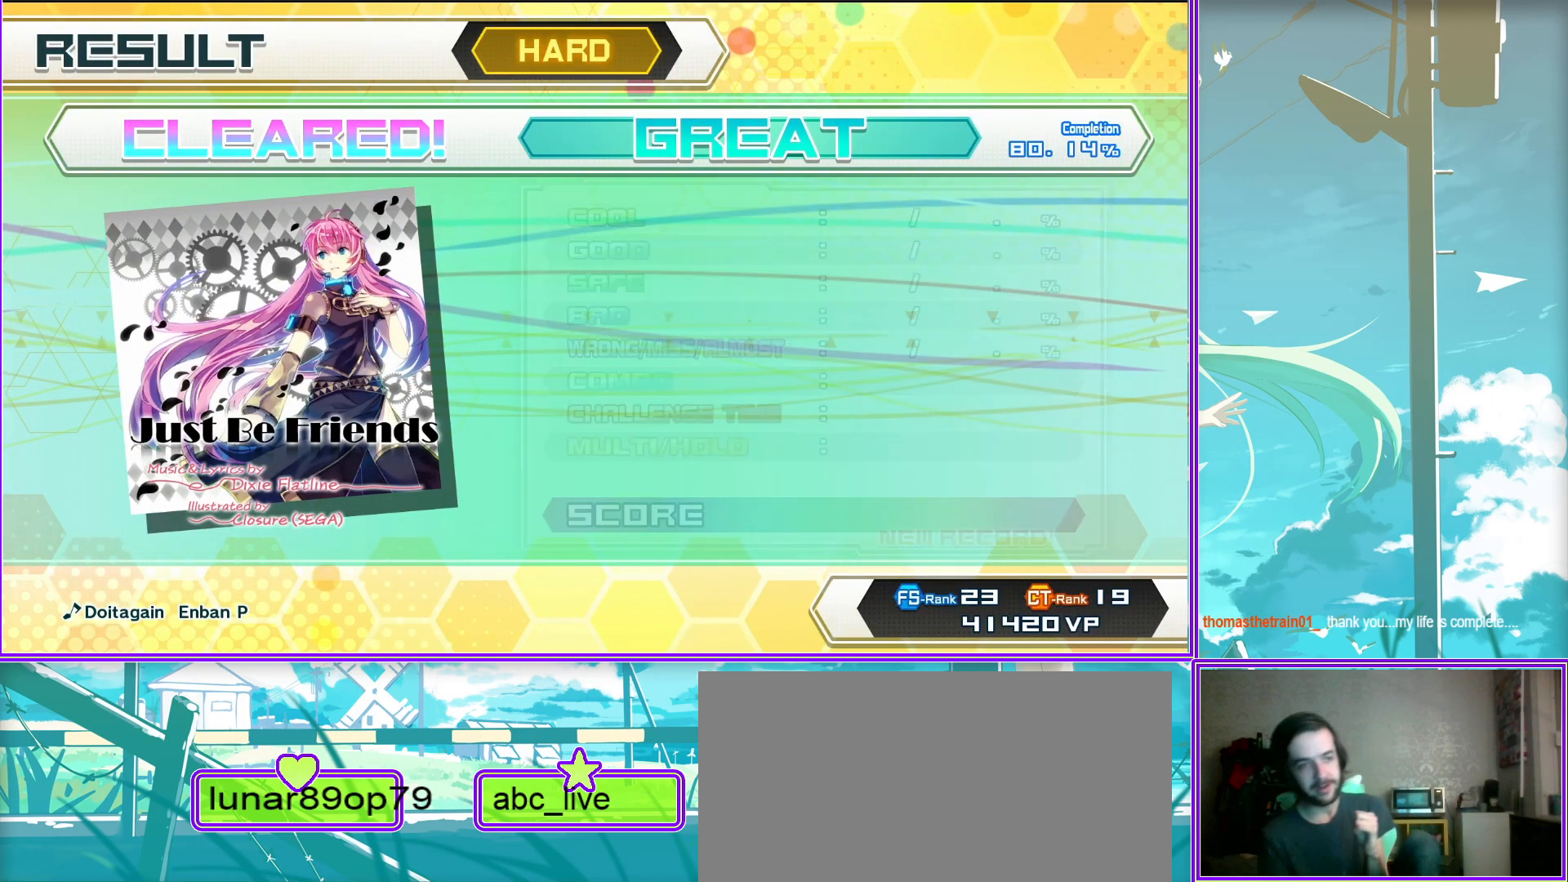
{"buttons": ["CIRCLE"], "left_stick": "center", "right_stick": "center", "events": [[67, "CIRCLE", "down"], [217, "CIRCLE", "up"], [350, "CIRCLE", "down"]]}
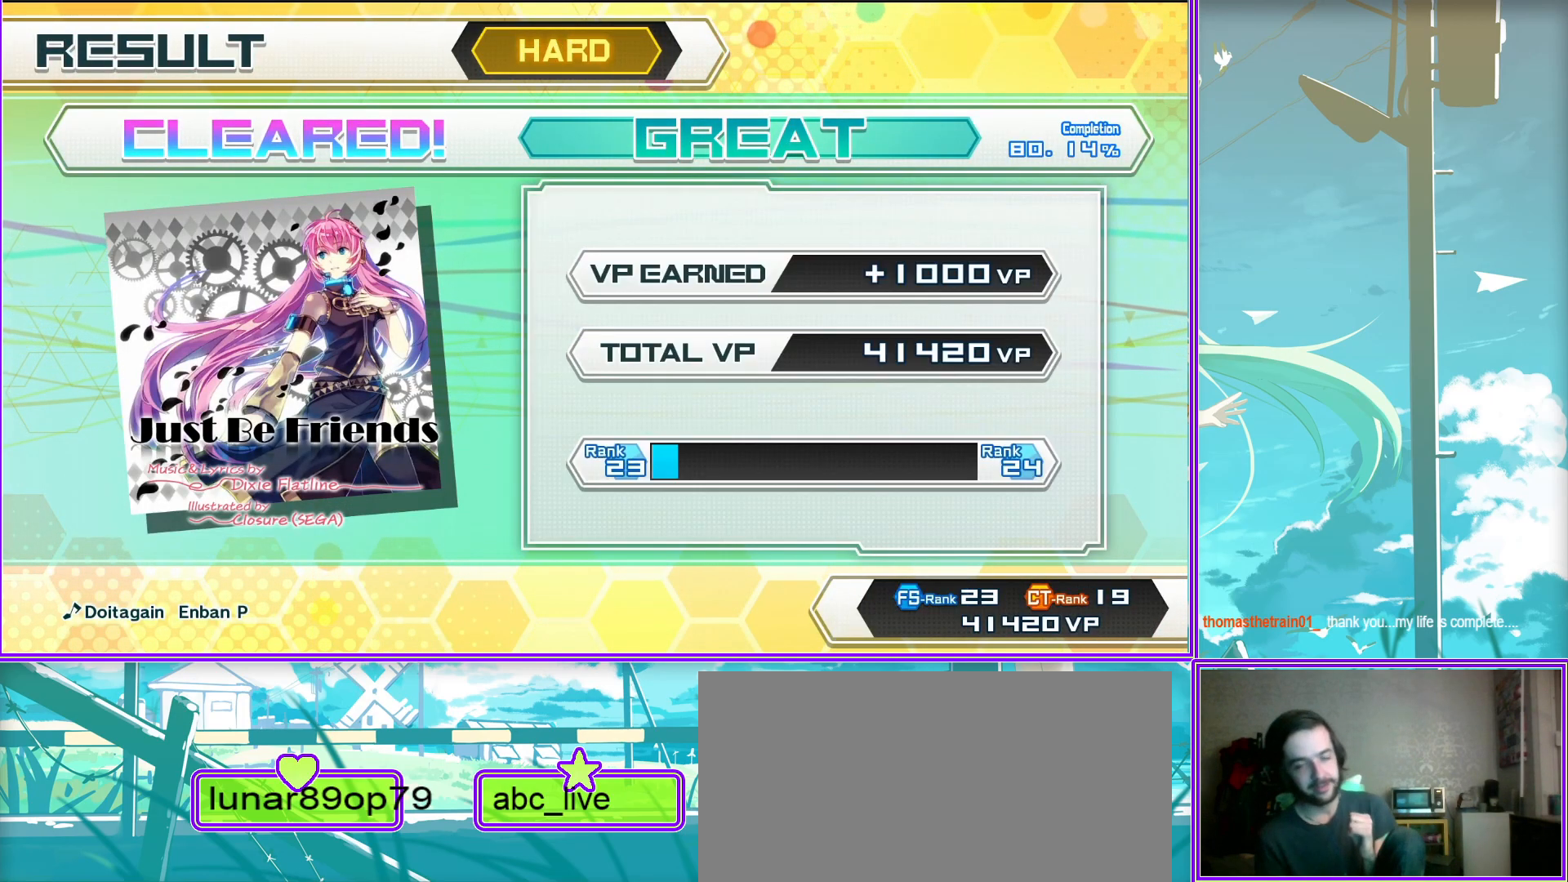
{"buttons": [], "left_stick": "center", "right_stick": "center", "events": [[50, "CIRCLE", "up"], [167, "CIRCLE", "down"], [400, "CIRCLE", "up"]]}
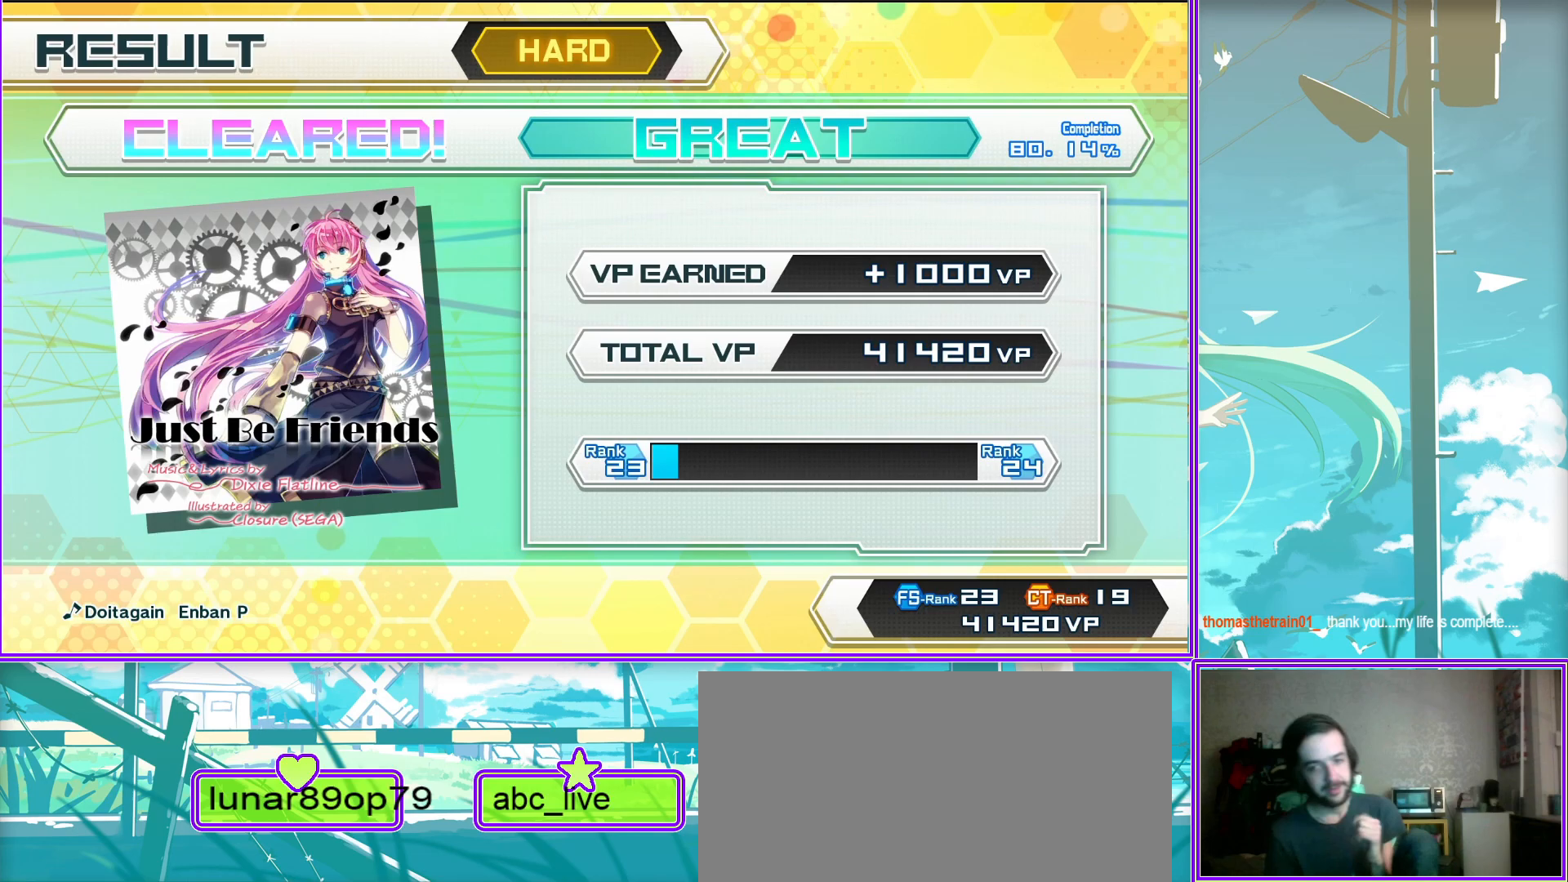
{"buttons": ["CIRCLE"], "left_stick": "center", "right_stick": "center", "events": [[33, "CIRCLE", "down"], [267, "CIRCLE", "up"], [483, "CIRCLE", "down"]]}
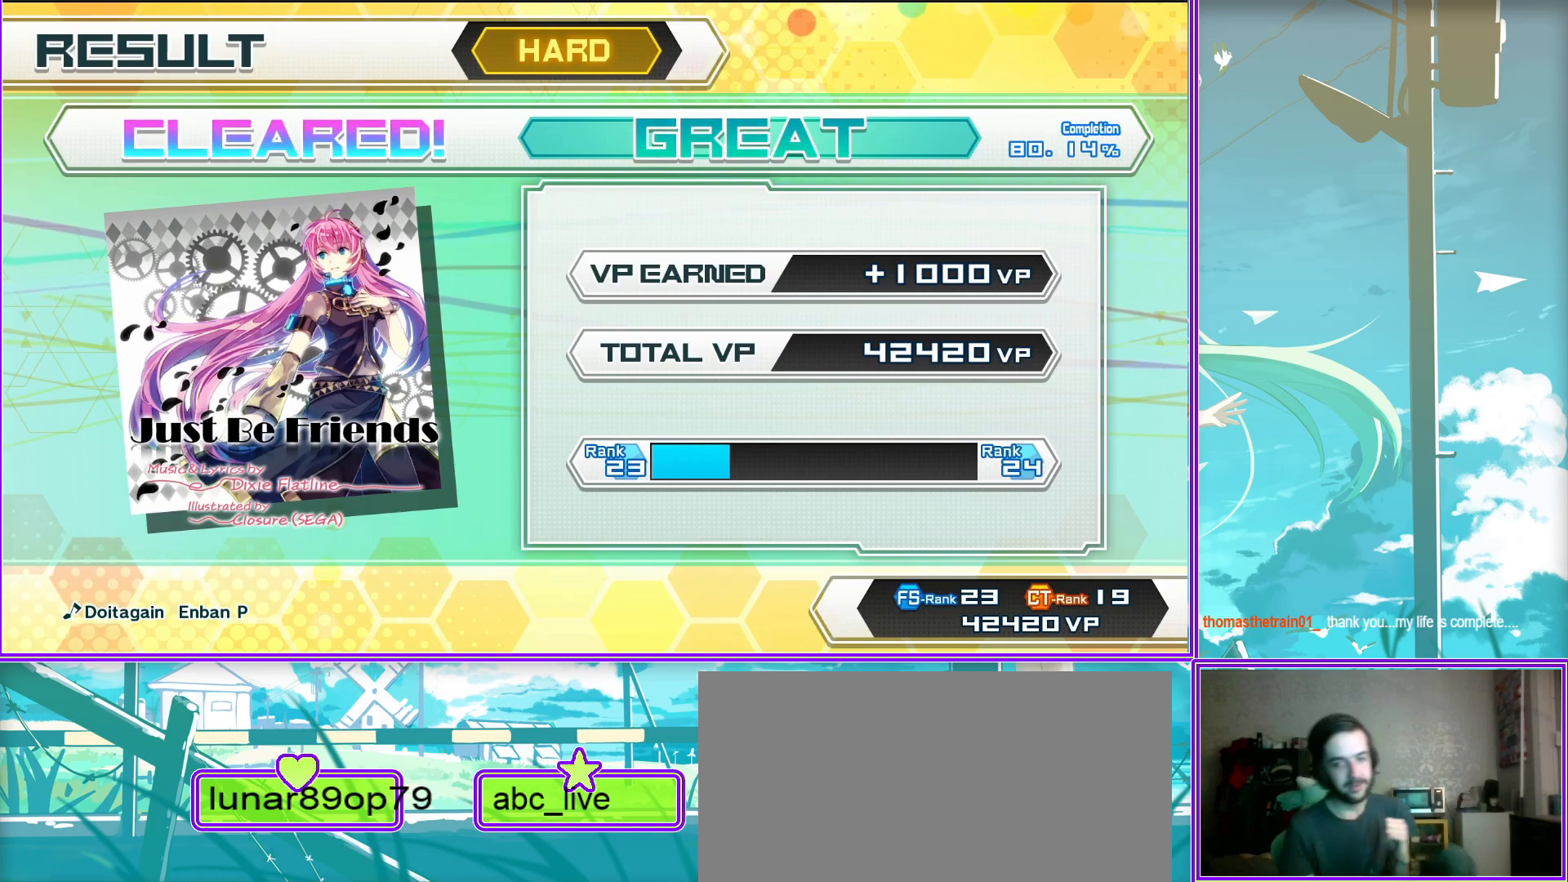
{"buttons": [], "left_stick": "center", "right_stick": "center", "events": [[267, "CIRCLE", "up"]]}
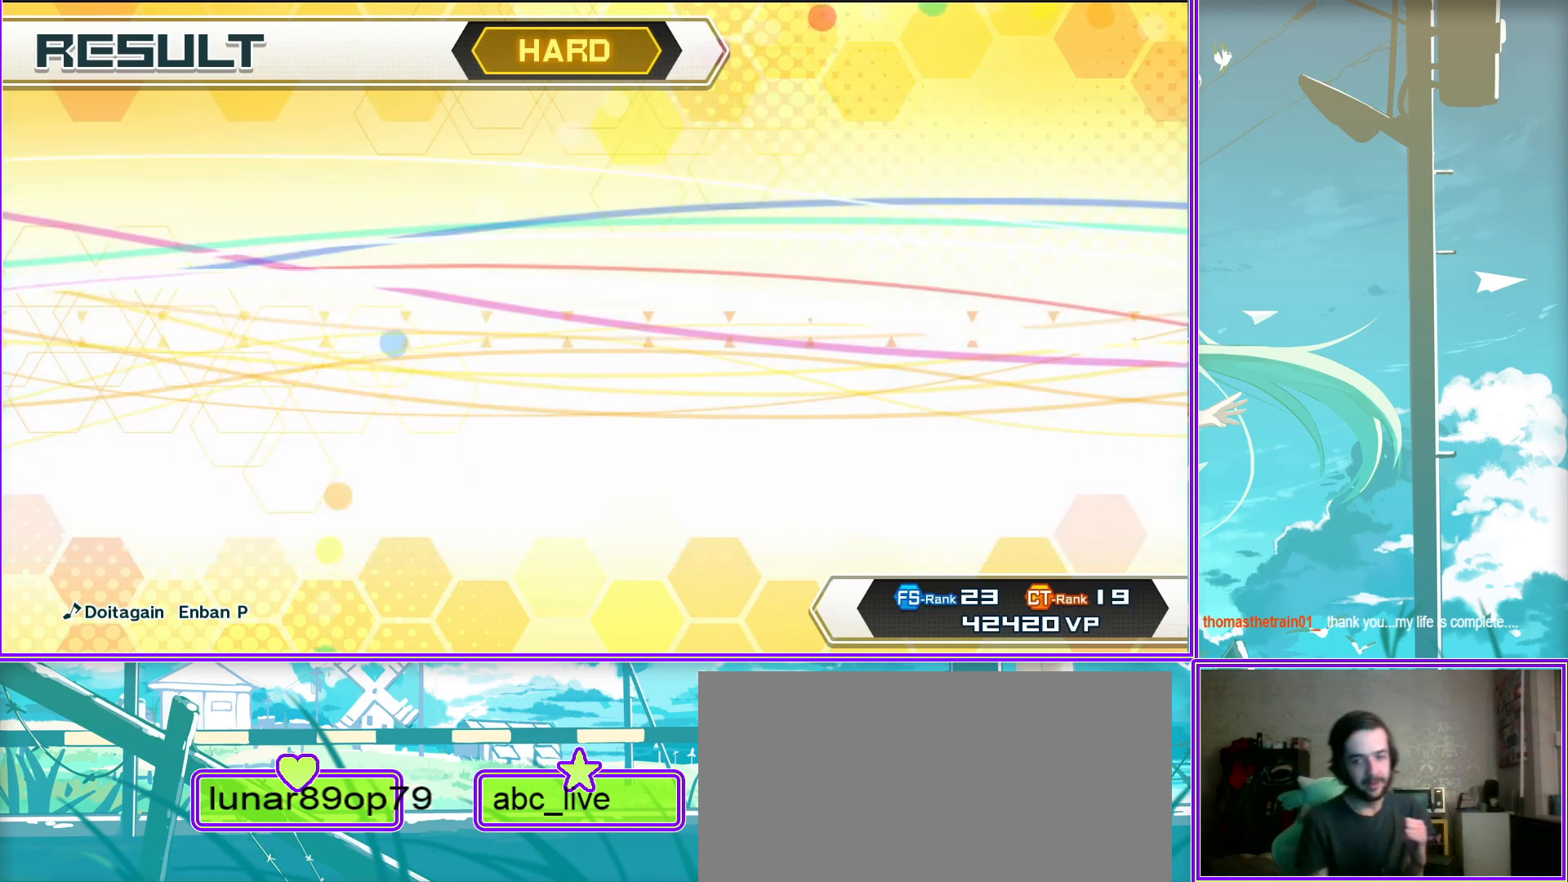
{"buttons": [], "left_stick": "center", "right_stick": "center", "events": [[117, "CIRCLE", "down"], [317, "CIRCLE", "up"]]}
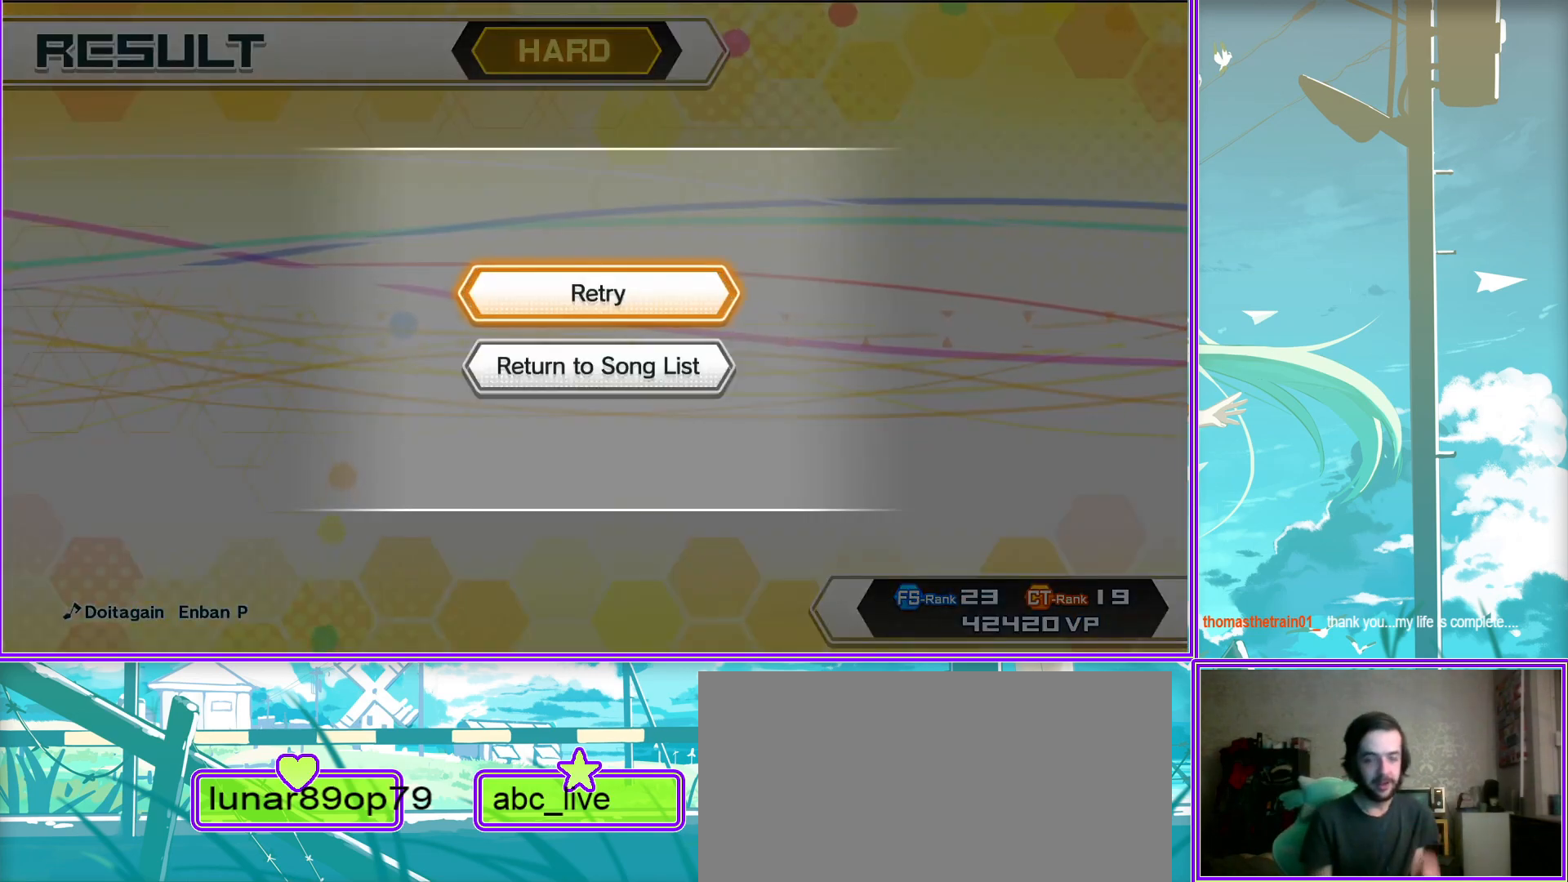
{"buttons": [], "left_stick": "center", "right_stick": "center", "events": [[233, "CIRCLE", "down"], [433, "CIRCLE", "up"]]}
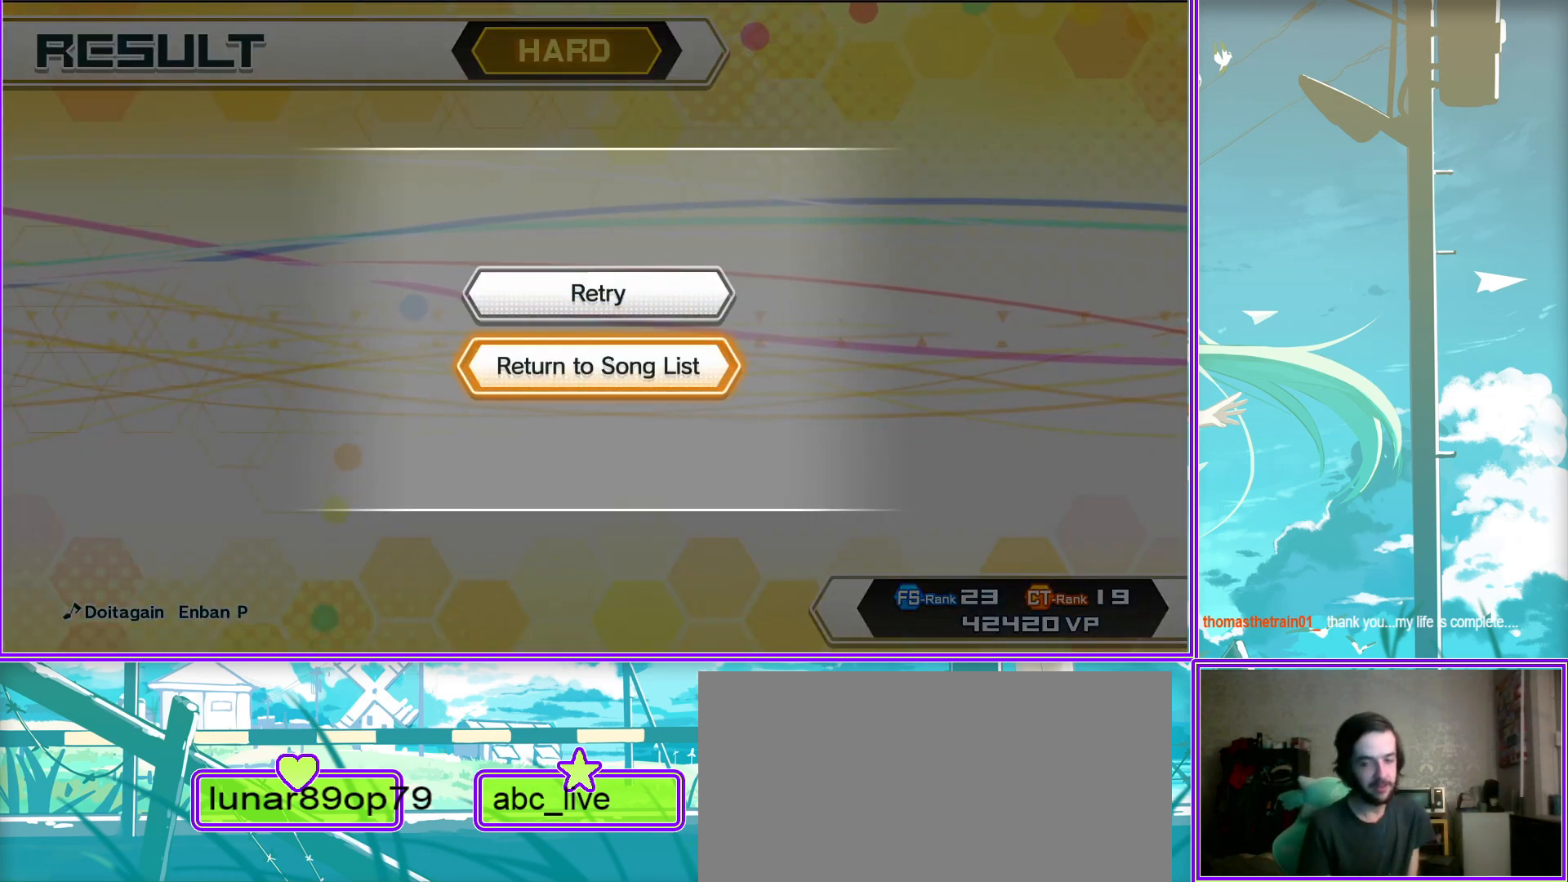
{"buttons": [], "left_stick": "center", "right_stick": "center", "events": []}
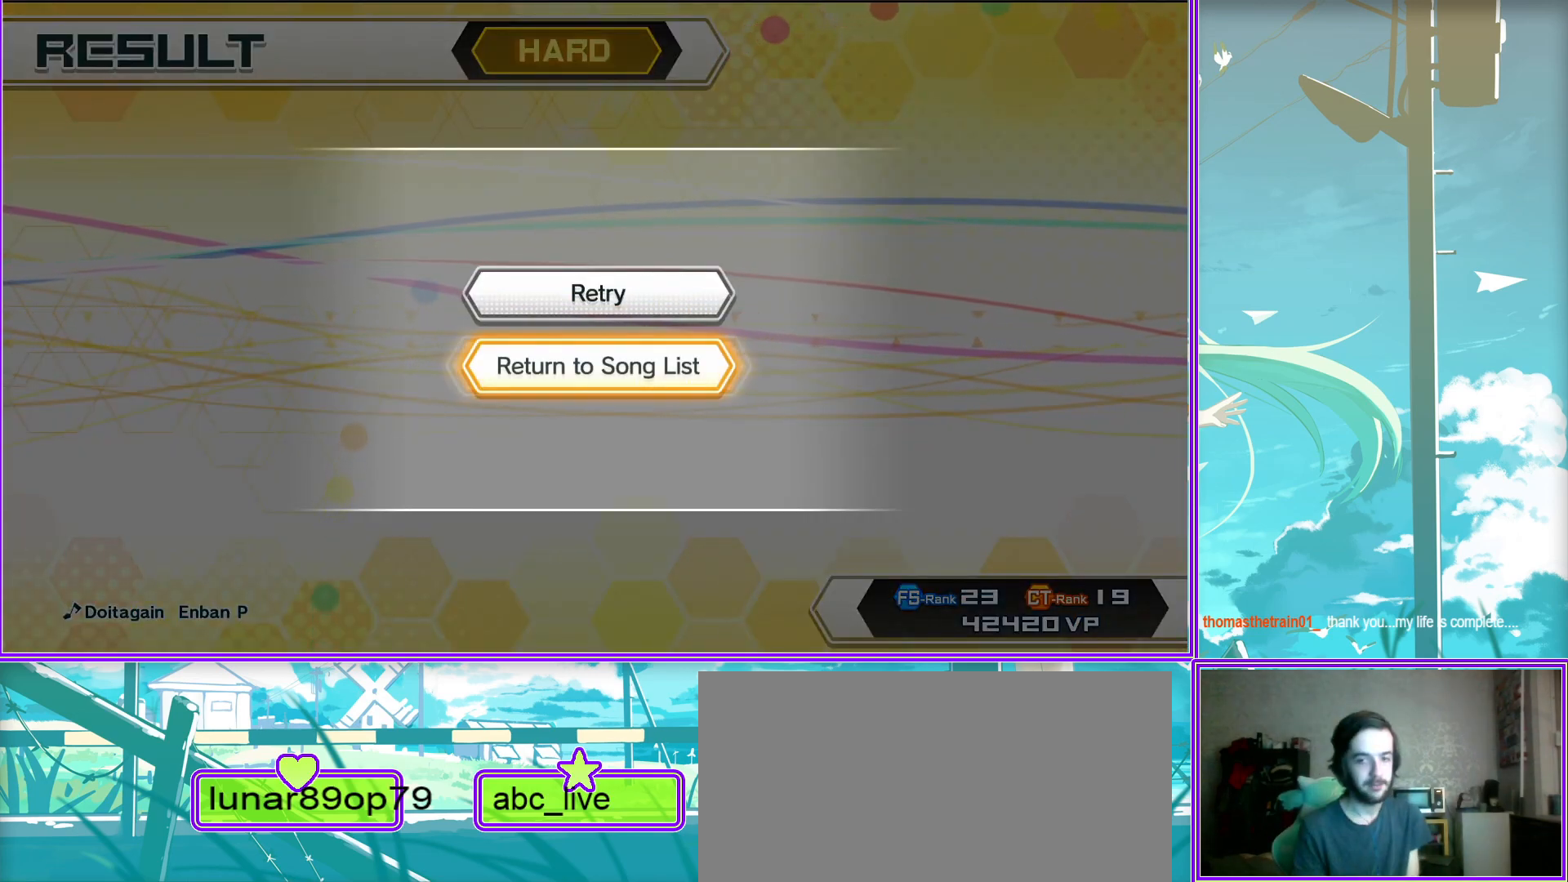
{"buttons": [], "left_stick": "center", "right_stick": "center", "events": []}
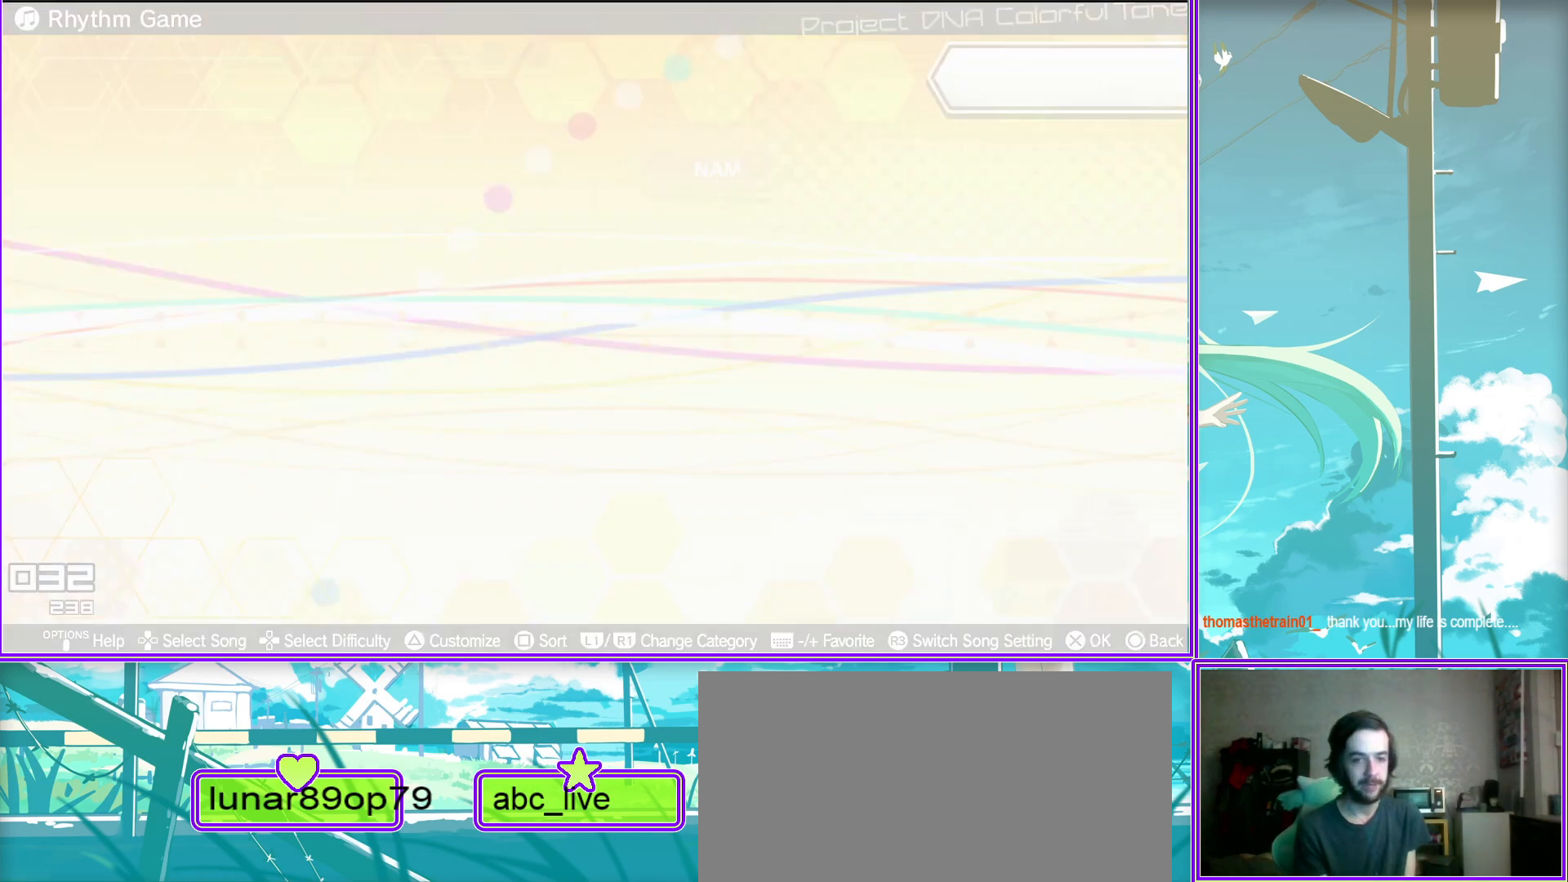
{"buttons": [], "left_stick": "center", "right_stick": "center", "events": []}
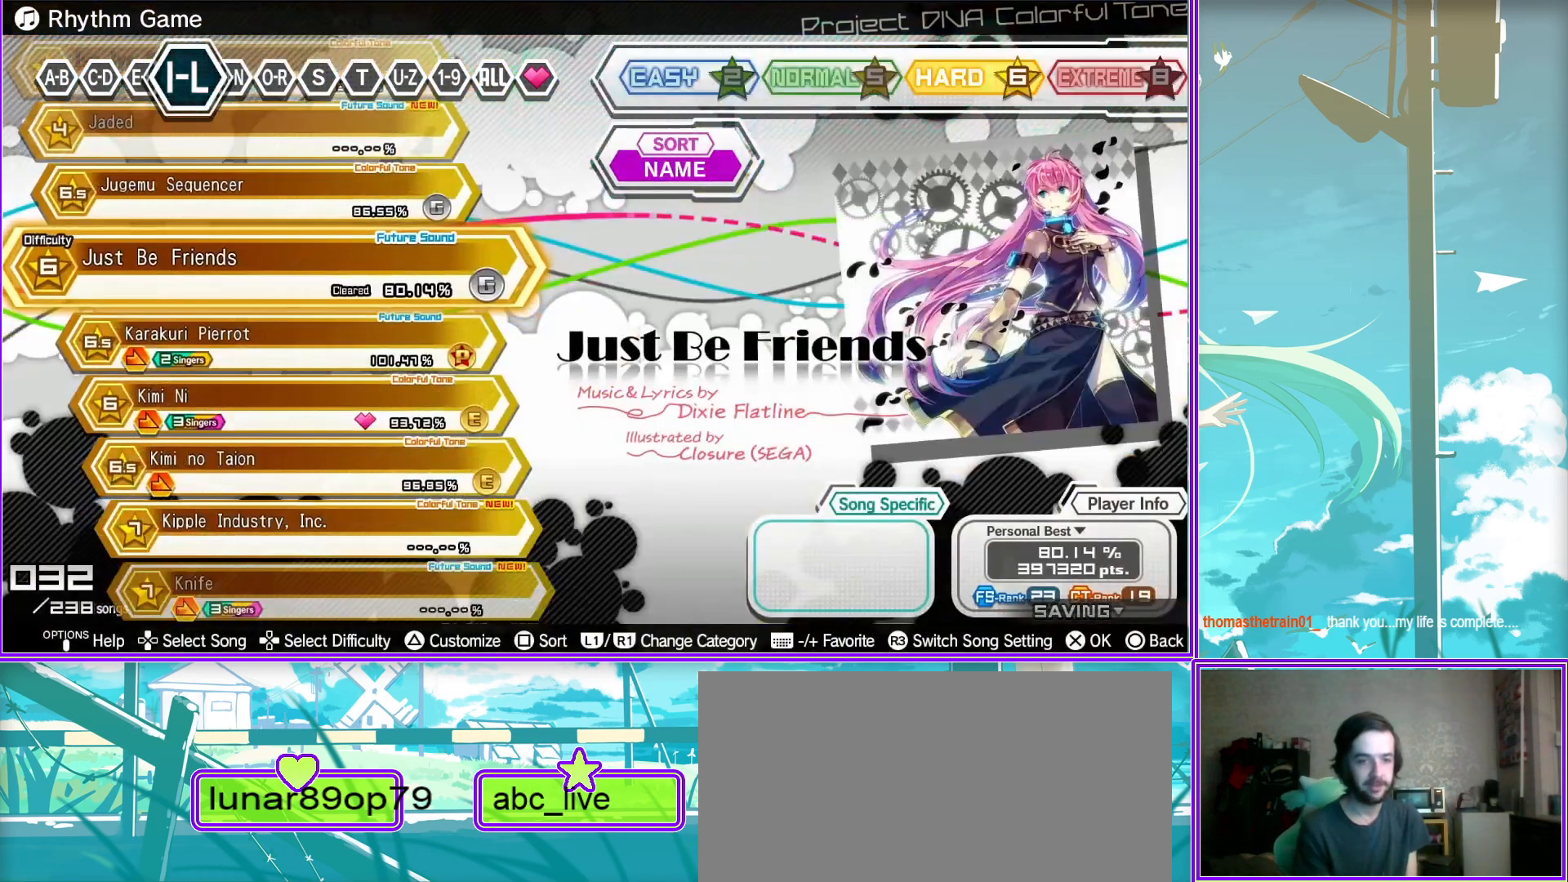
{"buttons": [], "left_stick": "center", "right_stick": "center", "events": []}
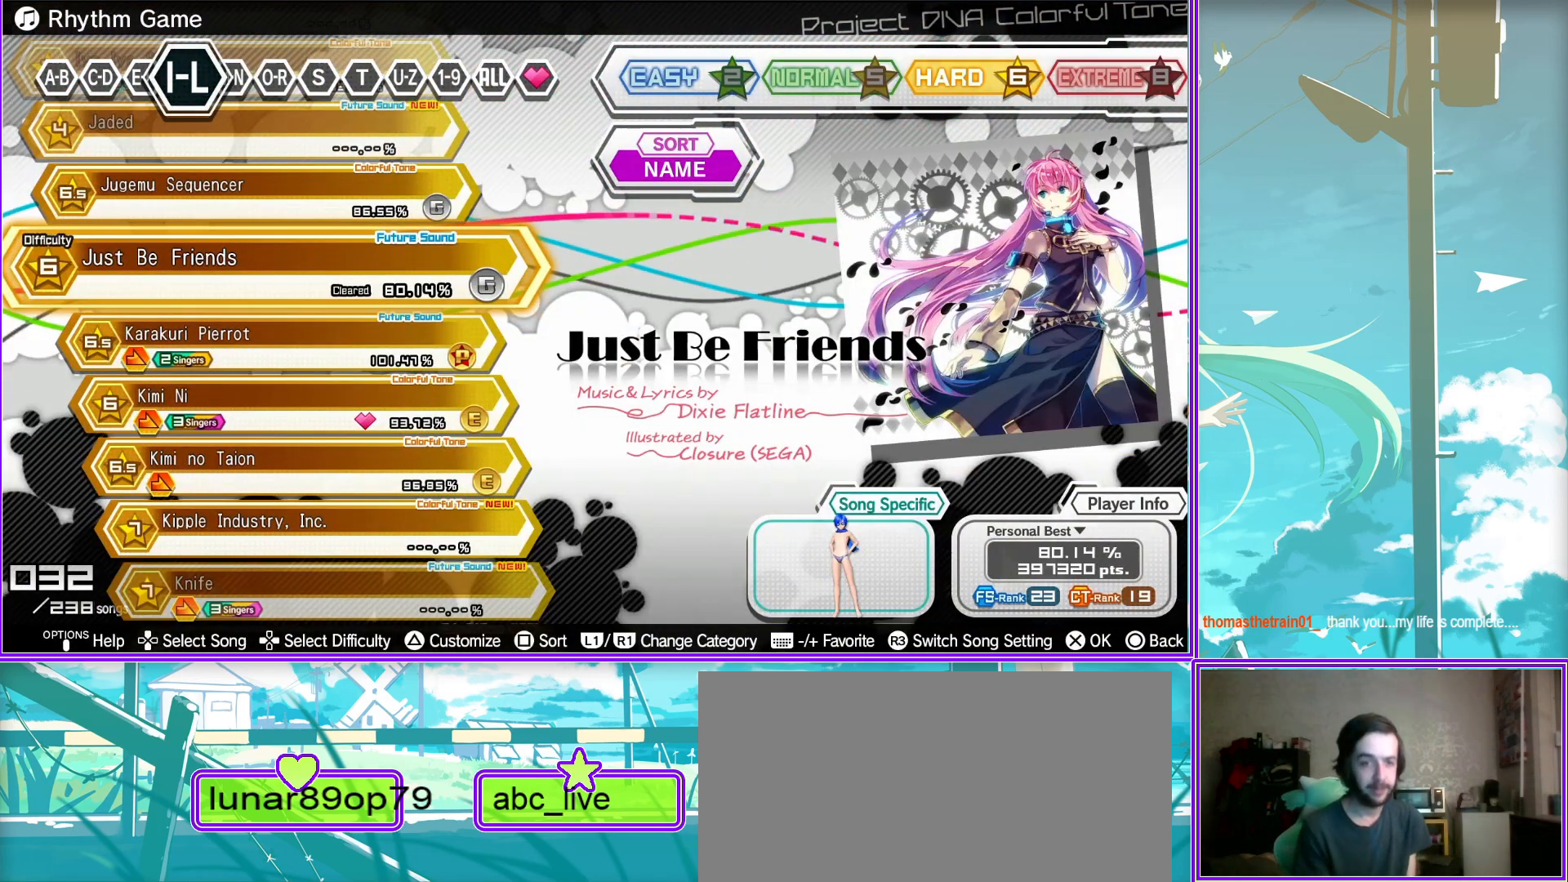
{"buttons": [], "left_stick": "center", "right_stick": "center", "events": []}
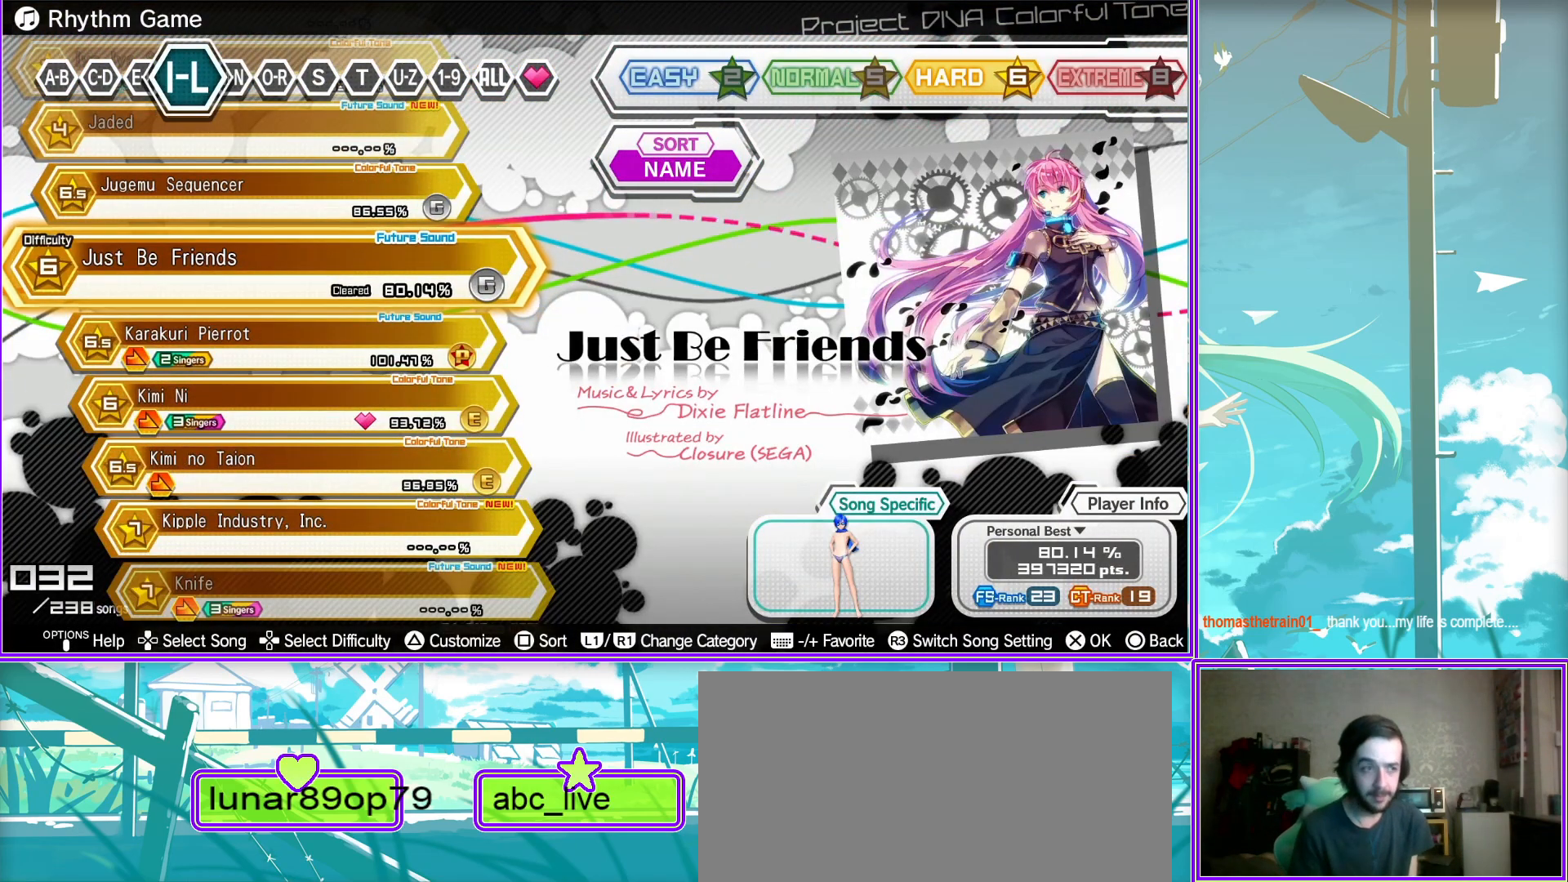
{"buttons": [], "left_stick": "center", "right_stick": "center", "events": []}
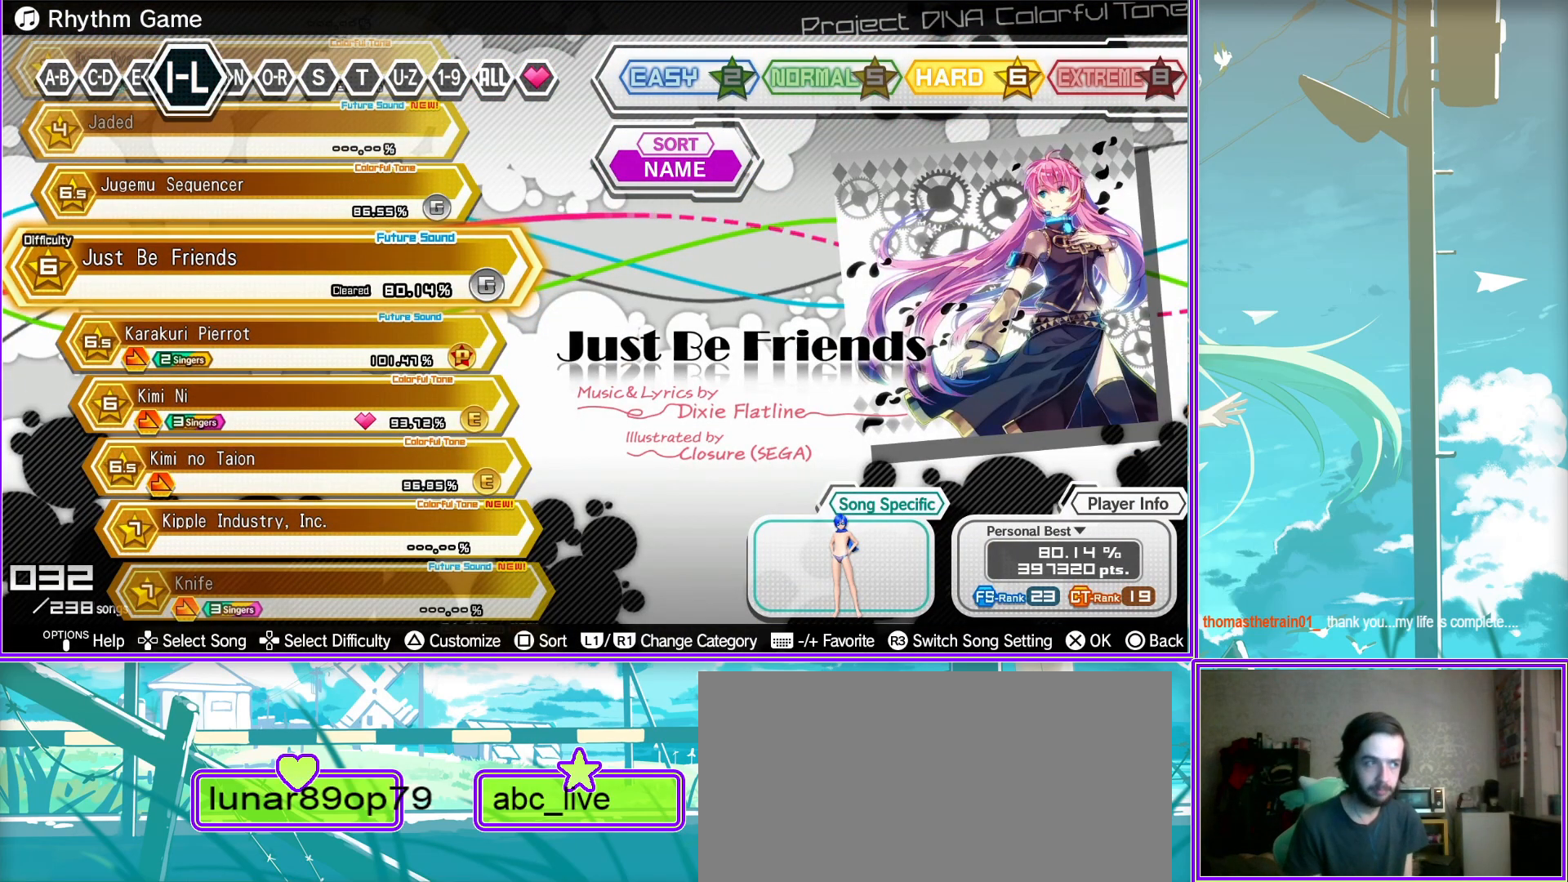
{"buttons": ["DPAD_DOWN"], "left_stick": "center", "right_stick": "center", "events": [[117, "DPAD_DOWN", "down"], [333, "DPAD_DOWN", "up"], [433, "DPAD_DOWN", "down"]]}
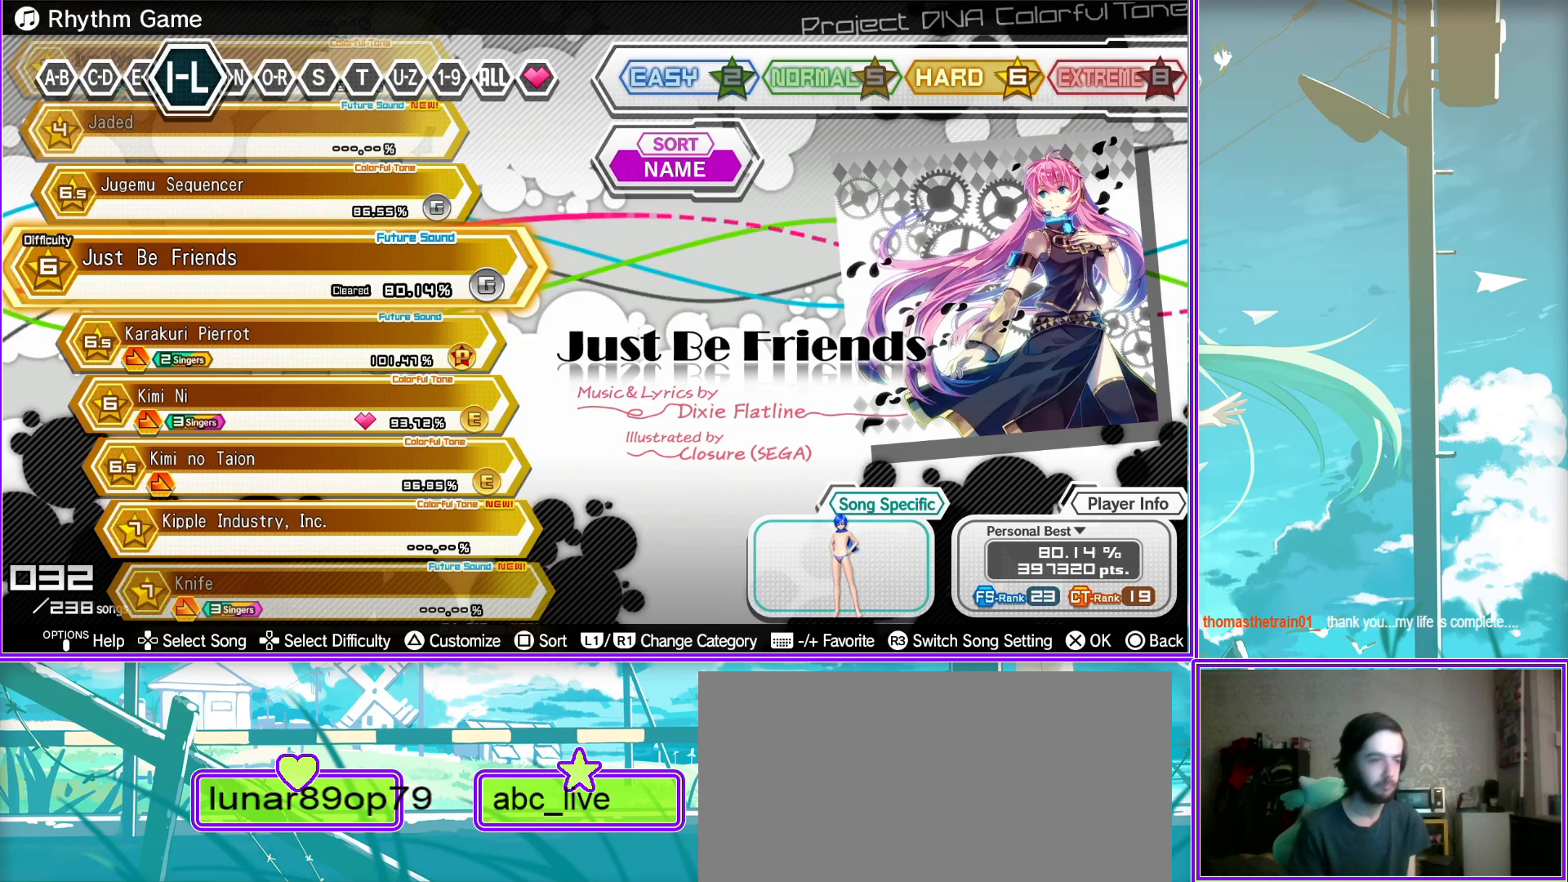
{"buttons": [], "left_stick": "center", "right_stick": "center", "events": [[117, "DPAD_DOWN", "up"], [283, "SQUARE", "down"], [433, "SQUARE", "up"]]}
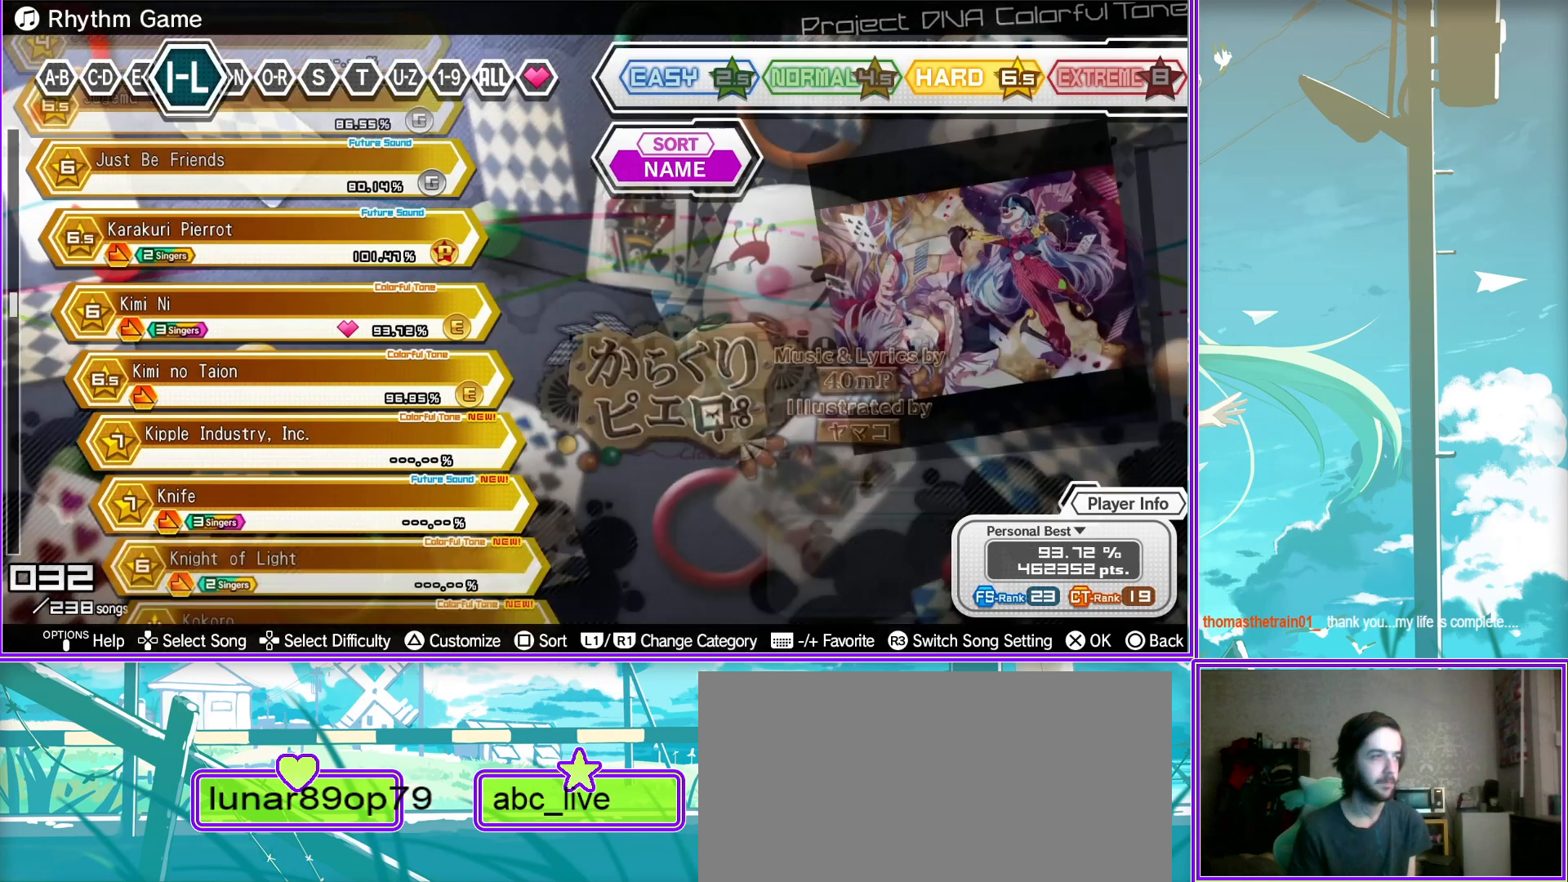
{"buttons": ["SQUARE"], "left_stick": "center", "right_stick": "center", "events": [[367, "SQUARE", "down"]]}
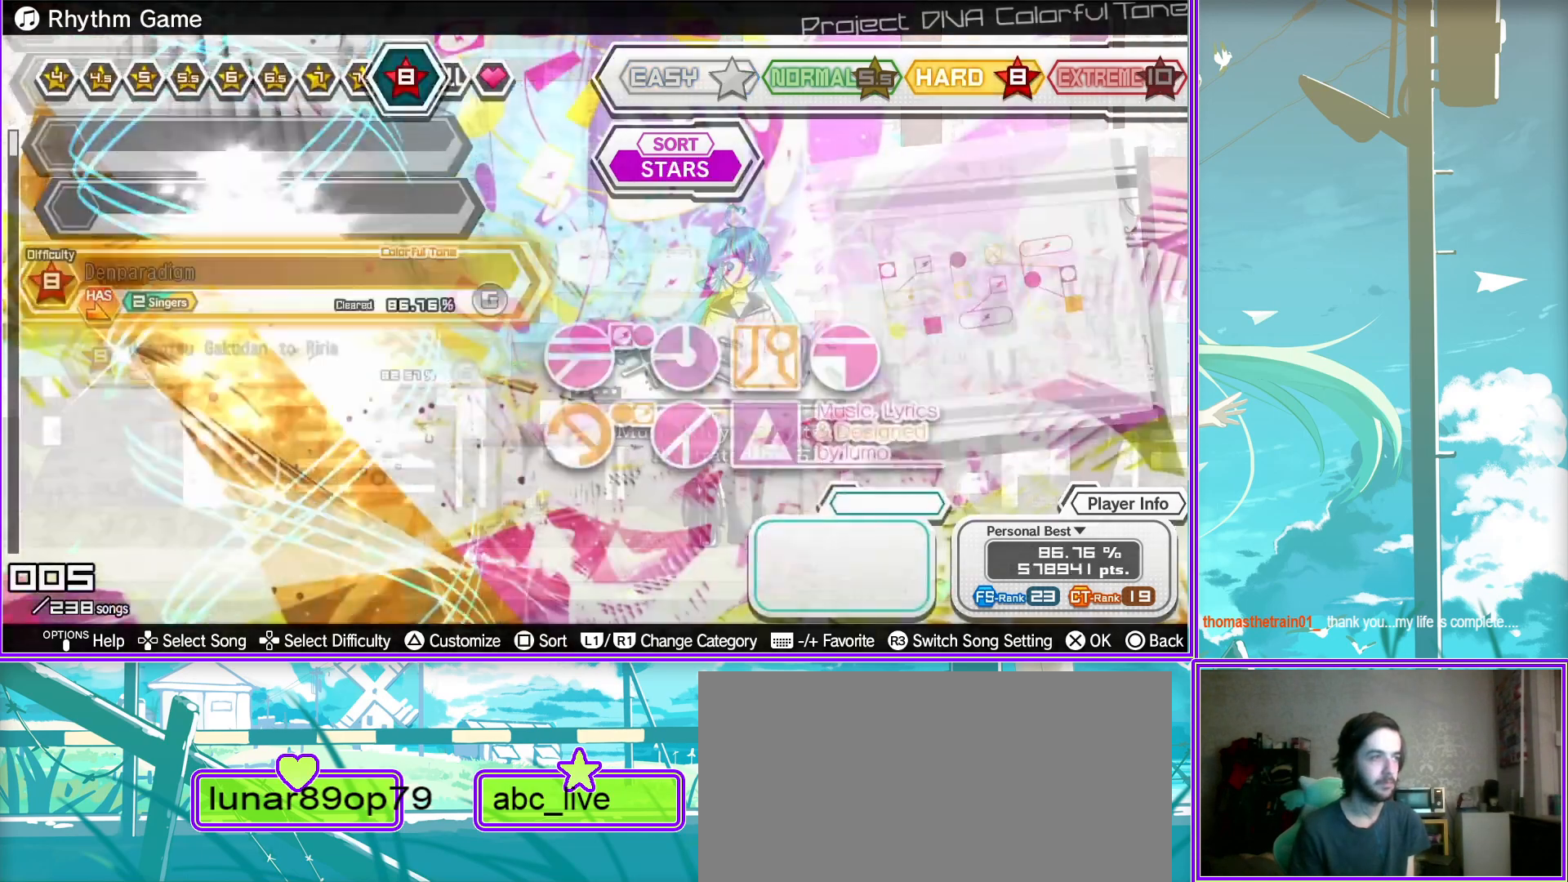
{"buttons": [], "left_stick": "center", "right_stick": "center", "events": [[50, "SQUARE", "up"]]}
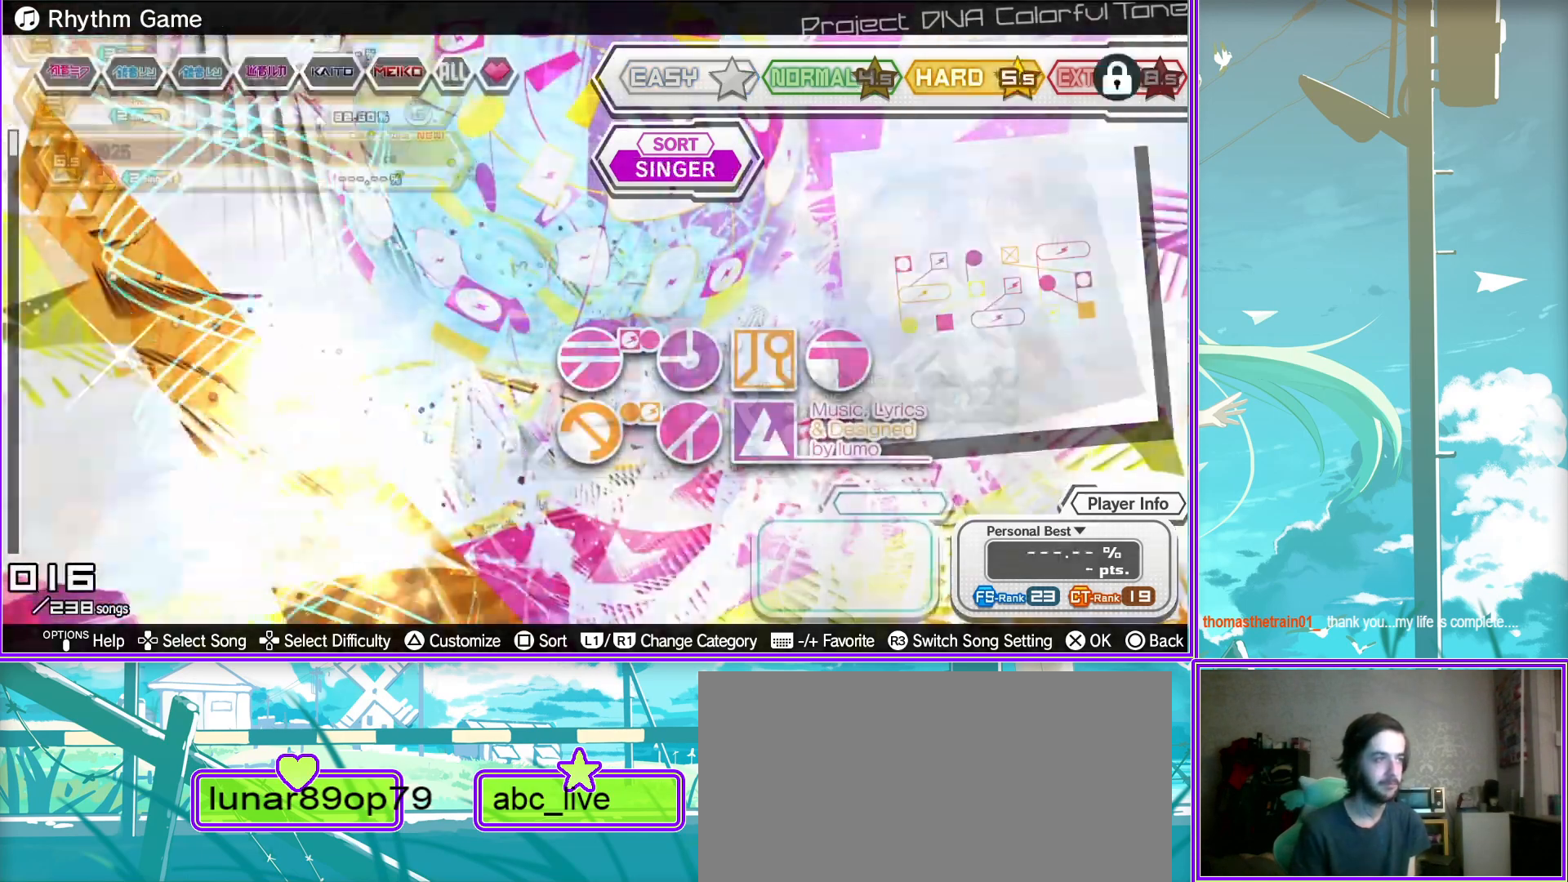
{"buttons": [], "left_stick": "center", "right_stick": "center", "events": [[167, "DPAD_RIGHT", "down"], [383, "DPAD_RIGHT", "up"]]}
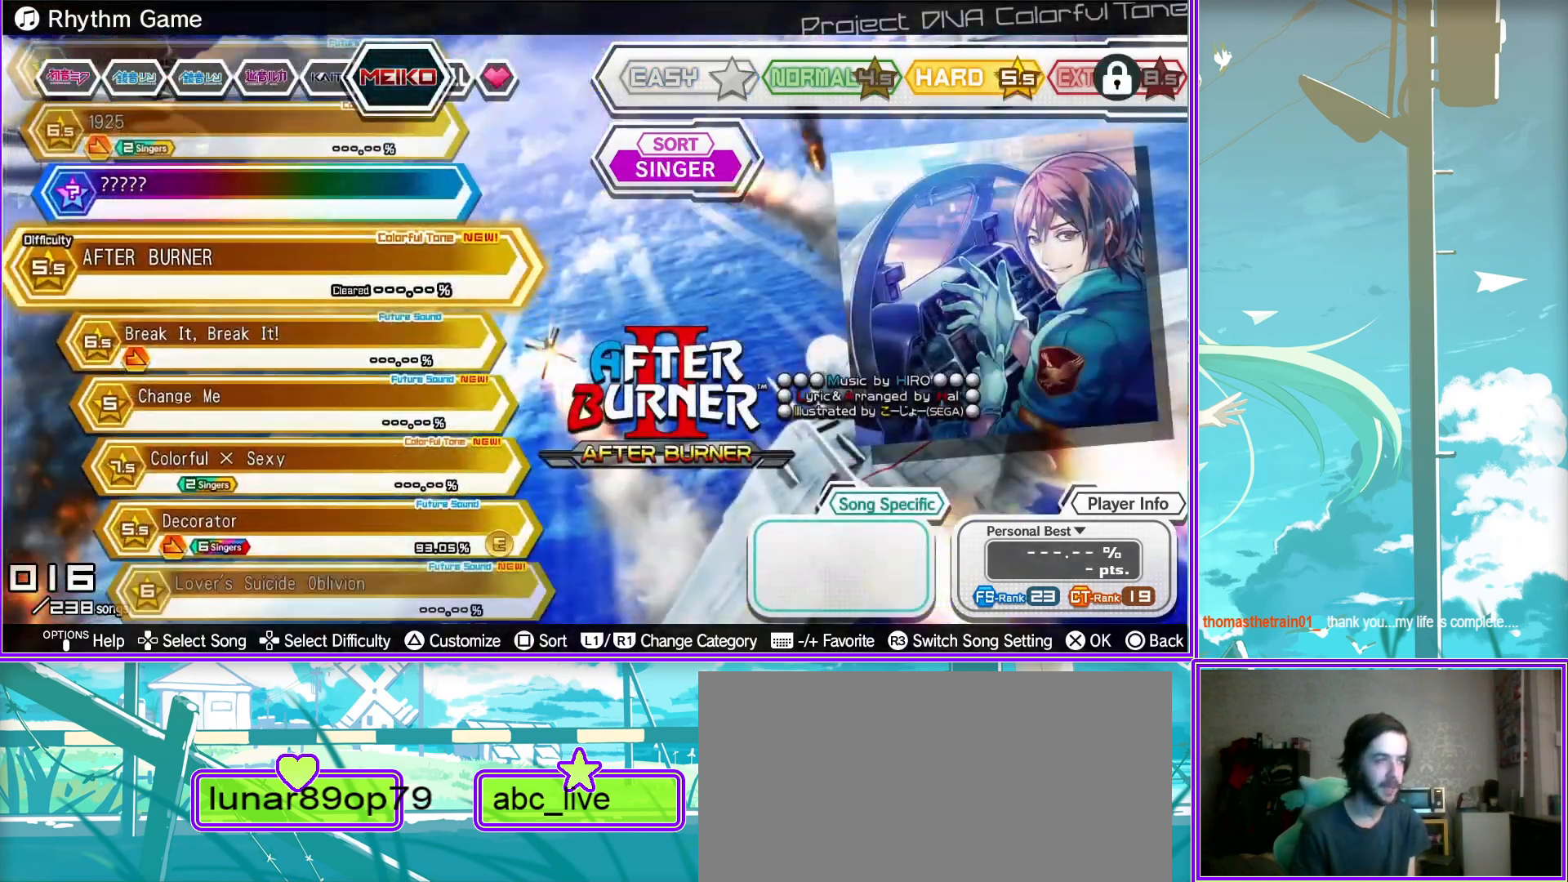
{"buttons": [], "left_stick": "center", "right_stick": "center", "events": []}
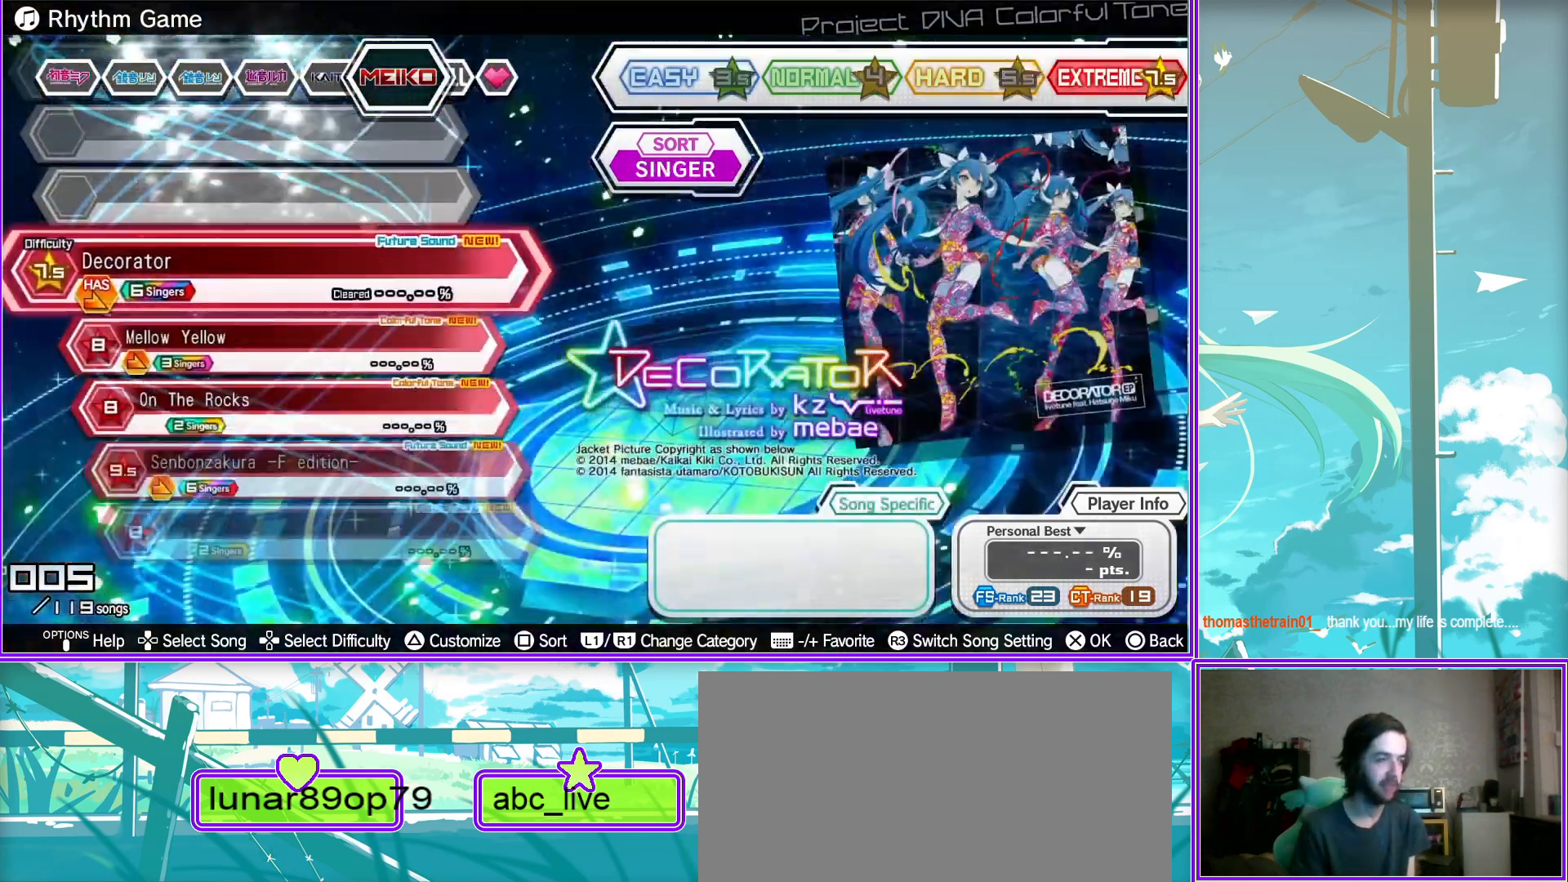
{"buttons": [], "left_stick": "center", "right_stick": "center", "events": []}
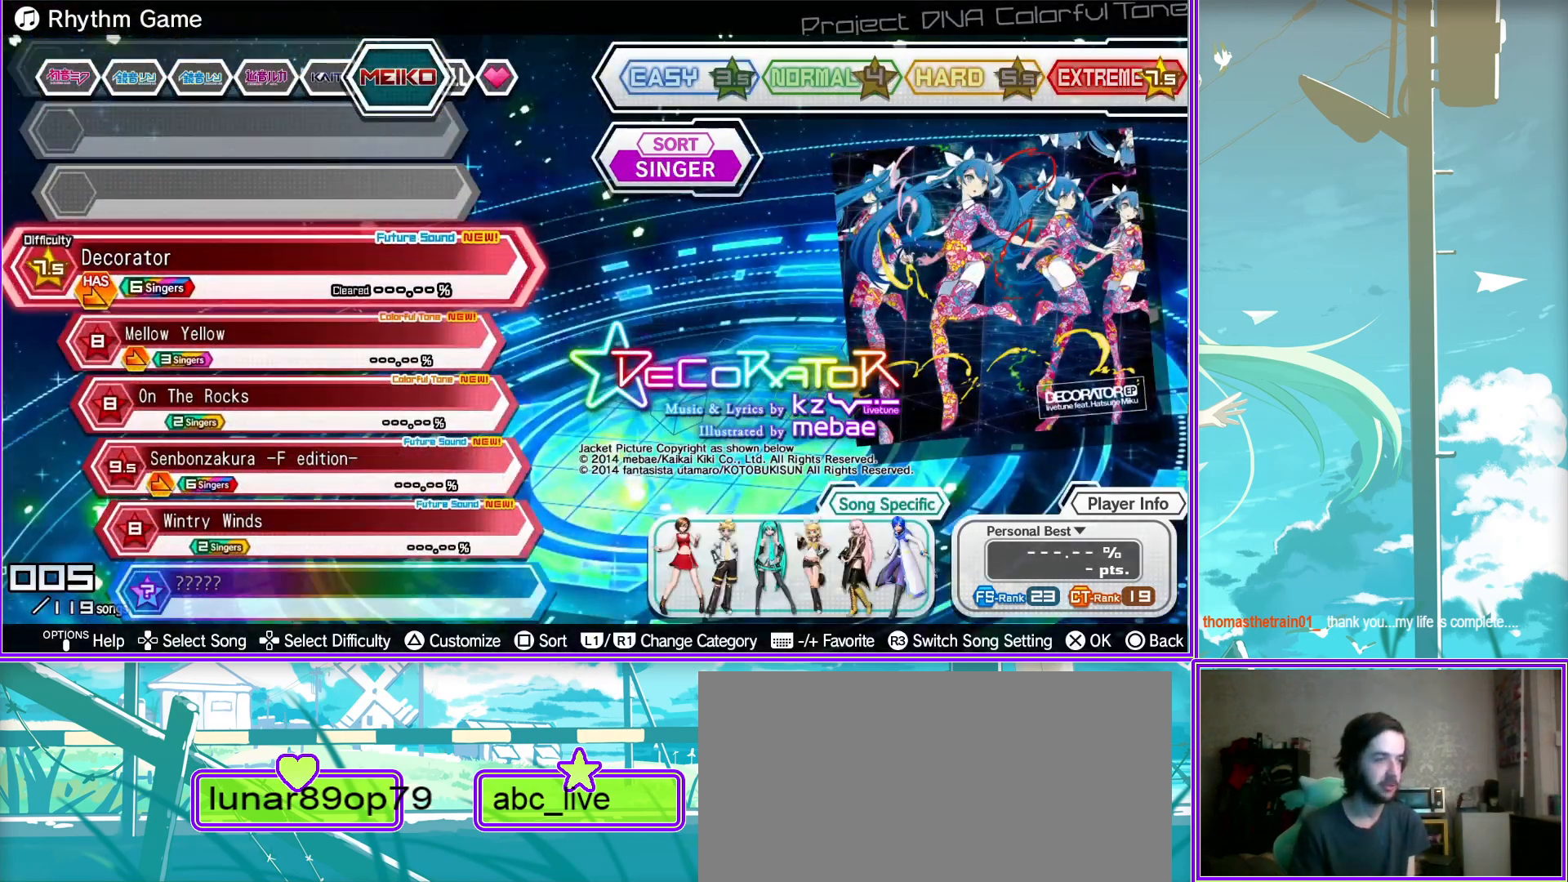
{"buttons": [], "left_stick": "center", "right_stick": "center", "events": []}
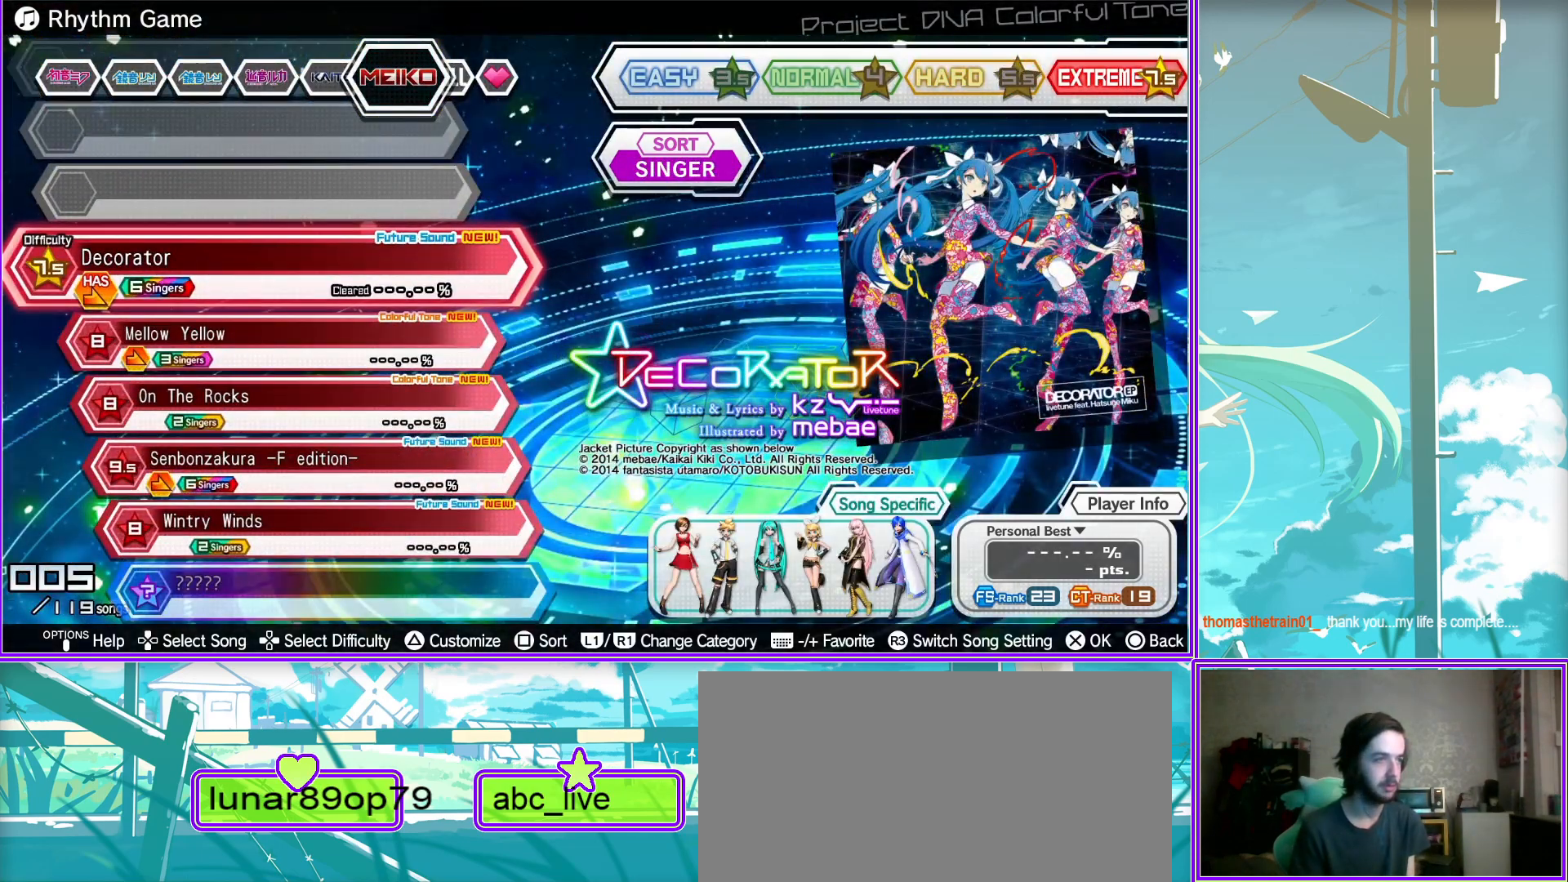
{"buttons": [], "left_stick": "center", "right_stick": "center", "events": [[317, "SQUARE", "down"], [467, "SQUARE", "up"]]}
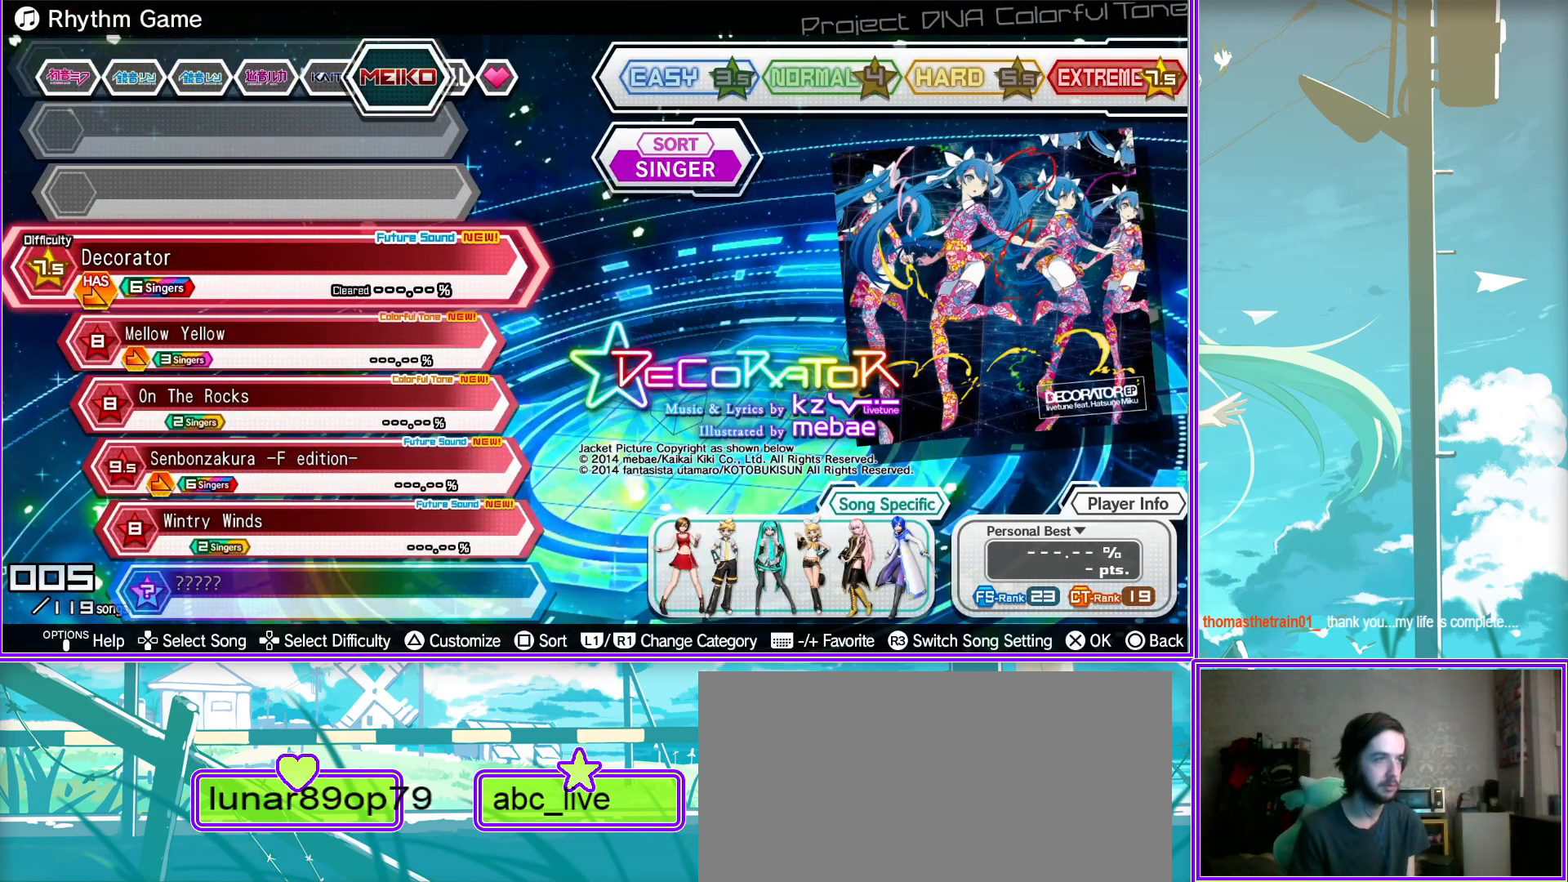
{"buttons": [], "left_stick": "center", "right_stick": "center", "events": []}
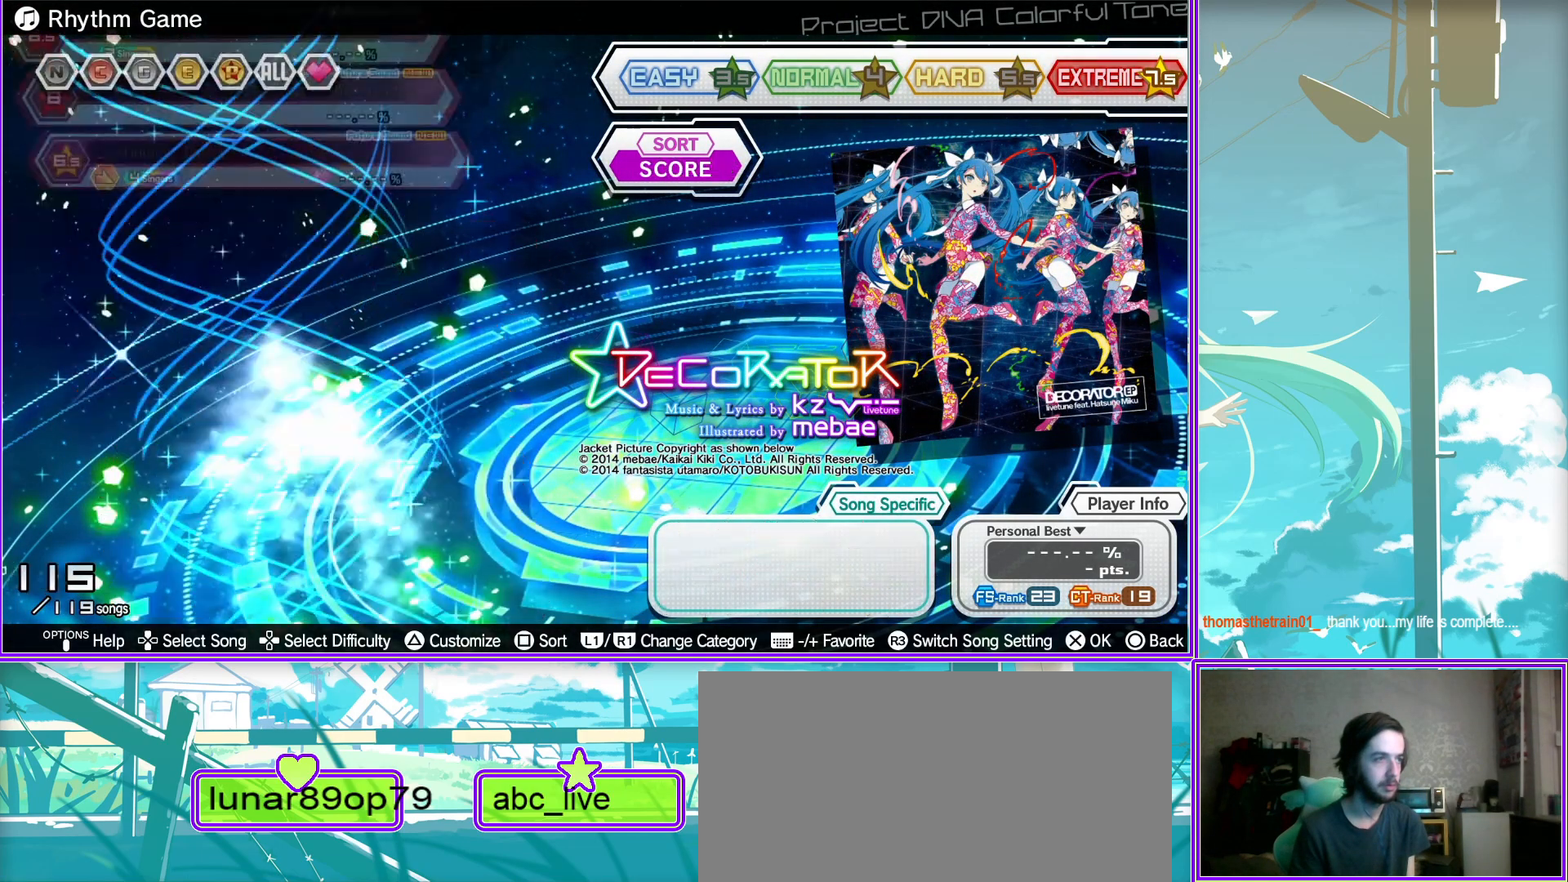
{"buttons": [], "left_stick": "center", "right_stick": "center", "events": []}
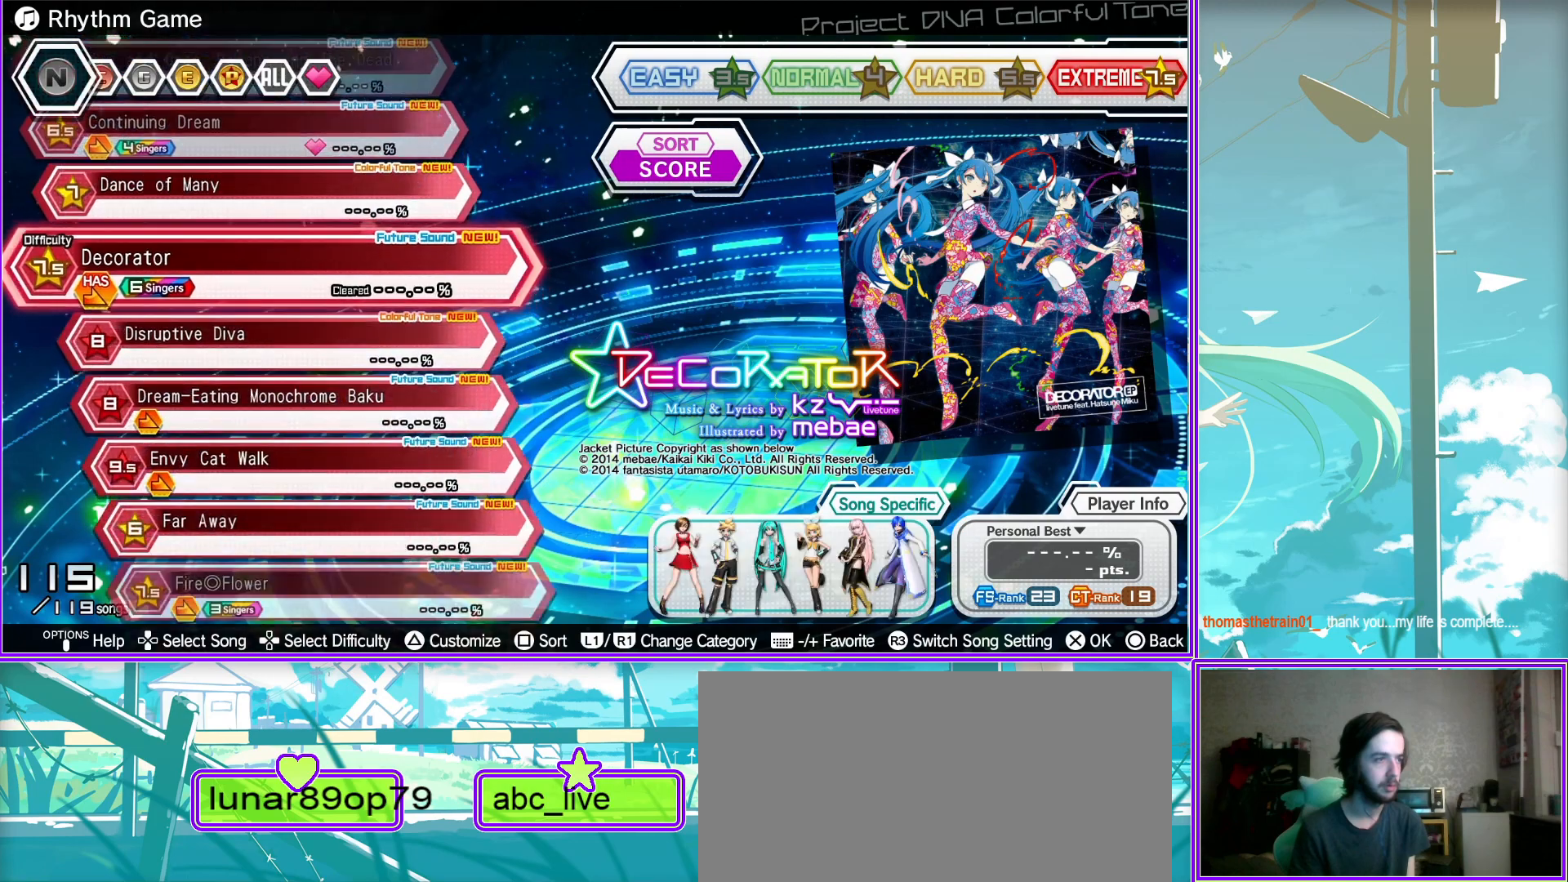
{"buttons": [], "left_stick": "center", "right_stick": "center", "events": [[50, "SQUARE", "down"], [233, "SQUARE", "up"]]}
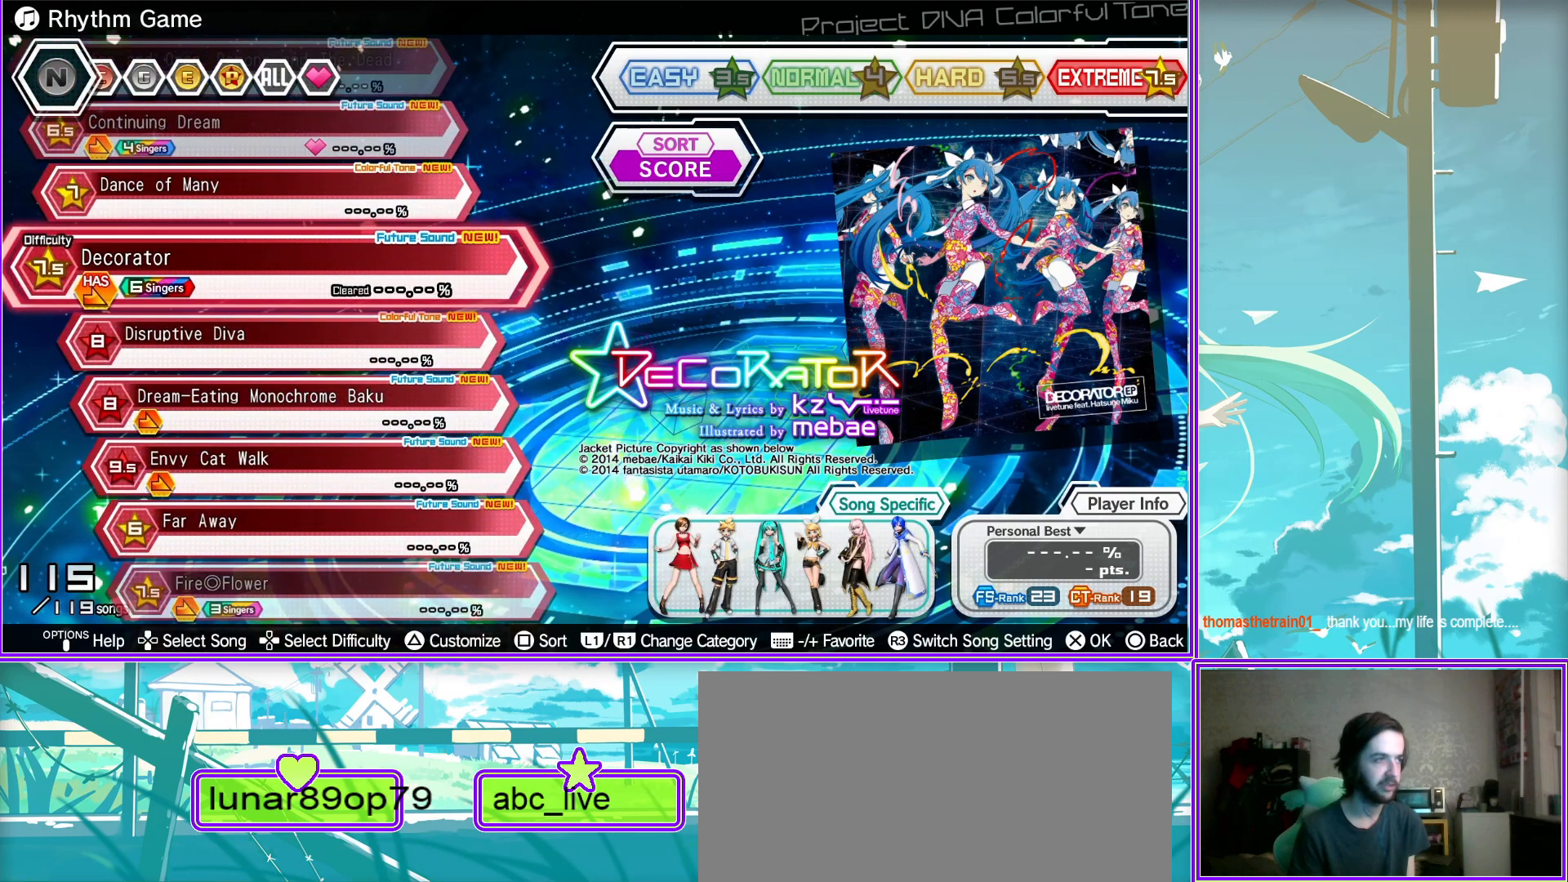
{"buttons": ["R1"], "left_stick": "center", "right_stick": "center", "events": [[400, "R1", "down"]]}